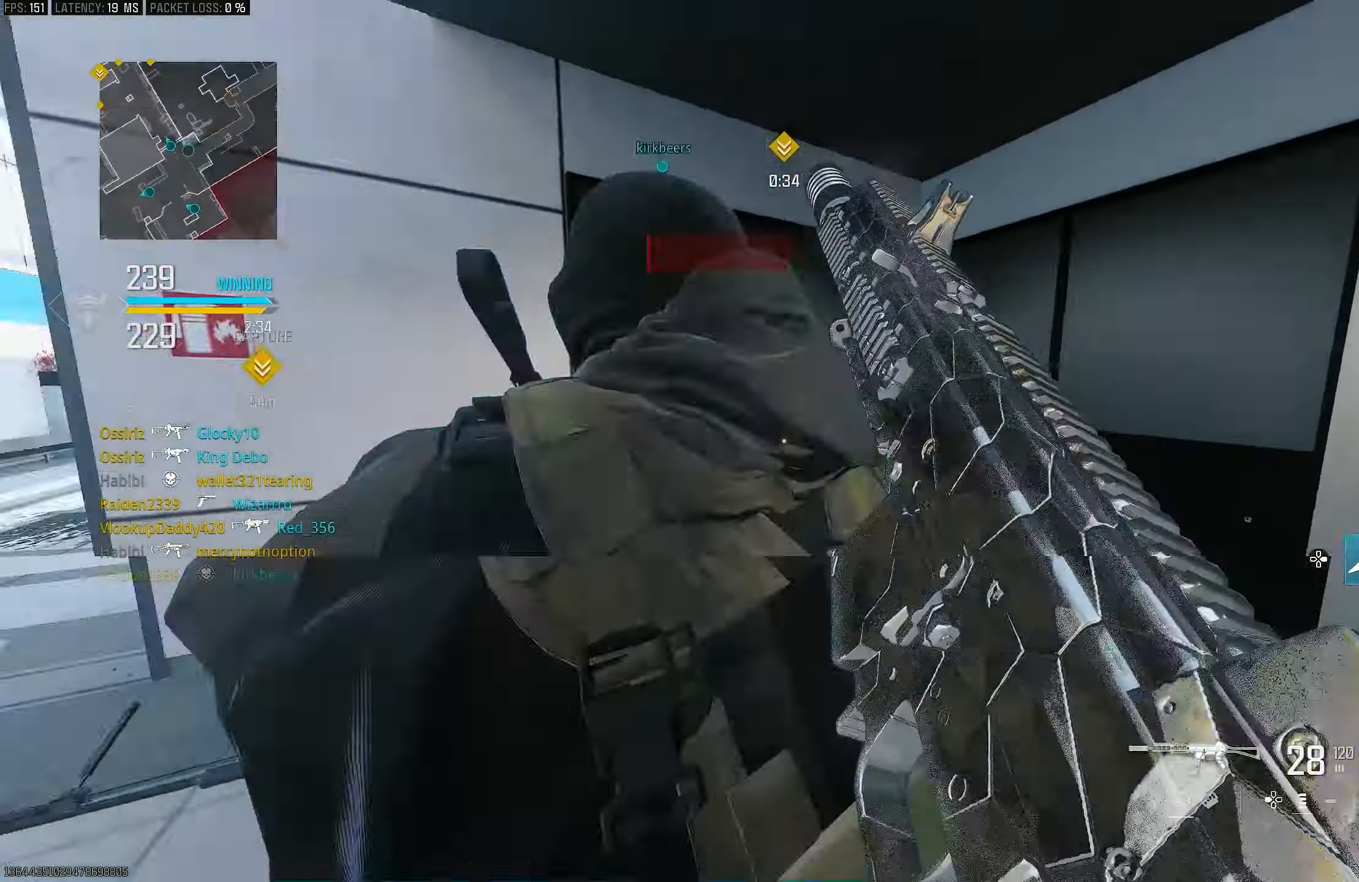
Gameplay with a controller (PlayStation layout); each line is a JSON object with the inputs held at the frame after it. "events" lists button and stick changes between this image and that frame as [ms after this image, input, new state], when the widget could be followed in between. Not read: TOUCHPAD.
{"buttons": [], "left_stick": "up-left", "right_stick": "left", "events": [[50, "CROSS", "up"], [150, "left_stick", "up-right"], [183, "right_stick", "center"], [350, "right_stick", "left"], [400, "left_stick", "up-left"]]}
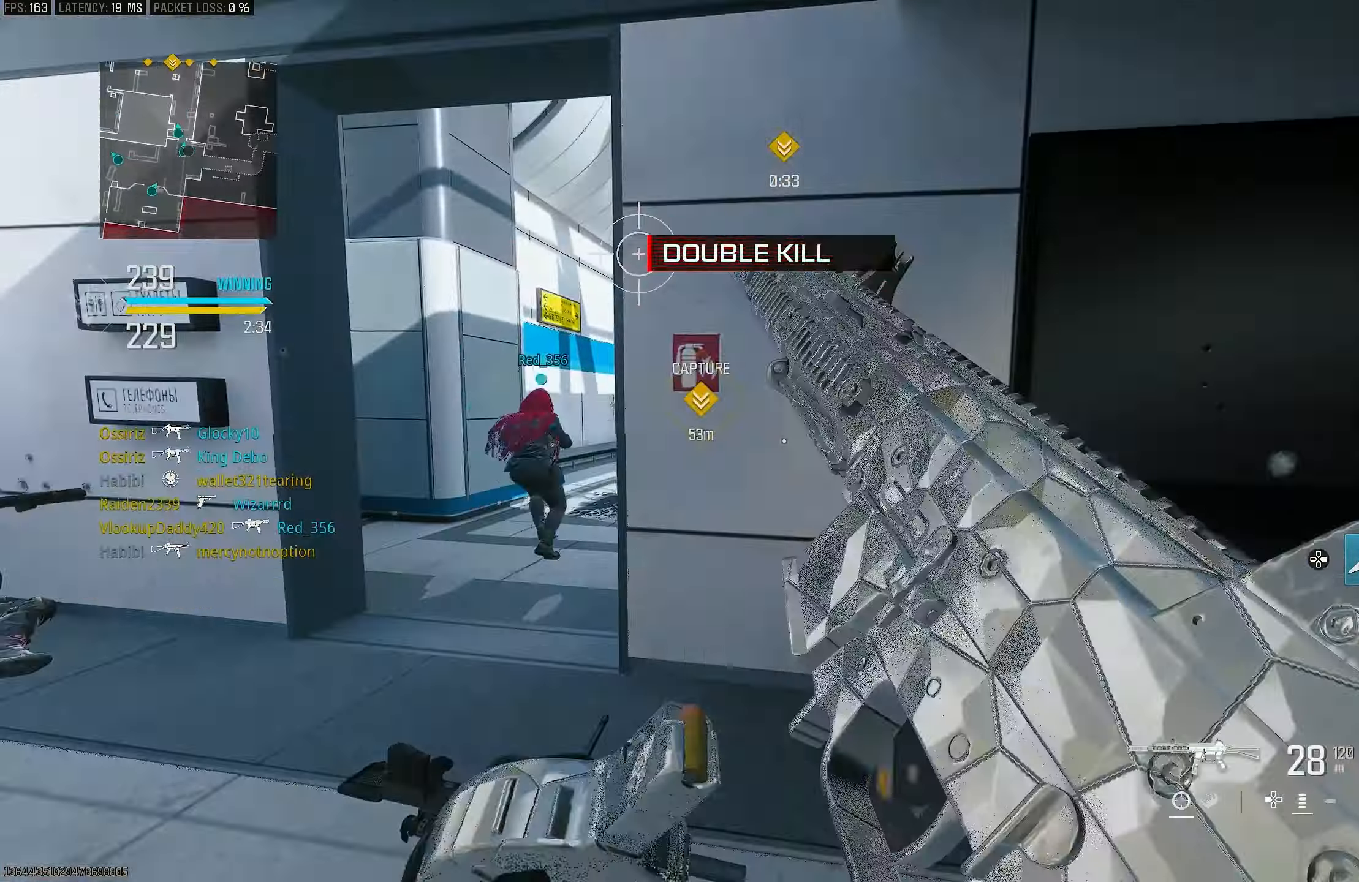
{"buttons": [], "left_stick": "up-left", "right_stick": "center", "events": [[50, "right_stick", "center"]]}
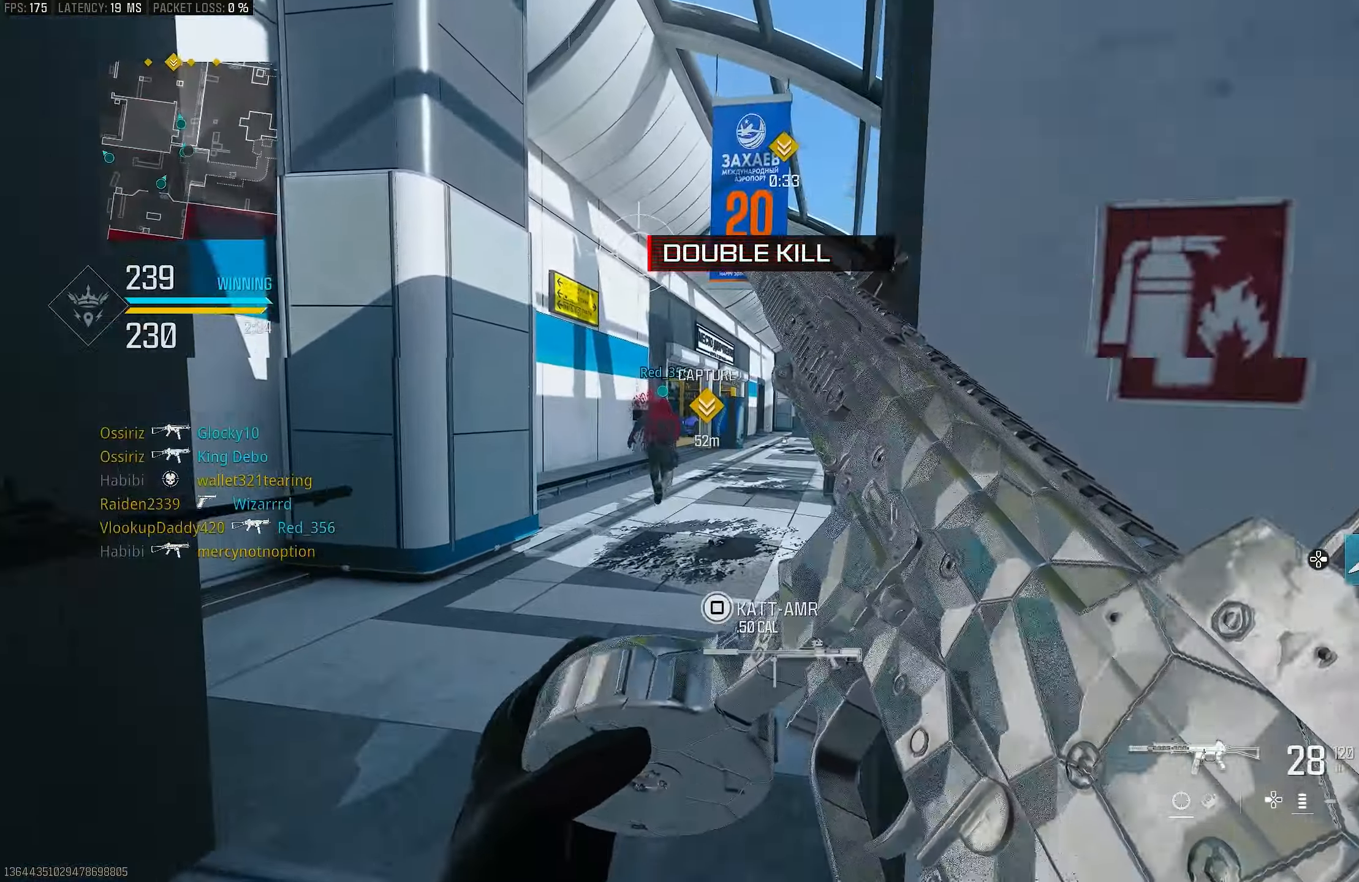
{"buttons": [], "left_stick": "up-left", "right_stick": "right", "events": [[416, "right_stick", "right"]]}
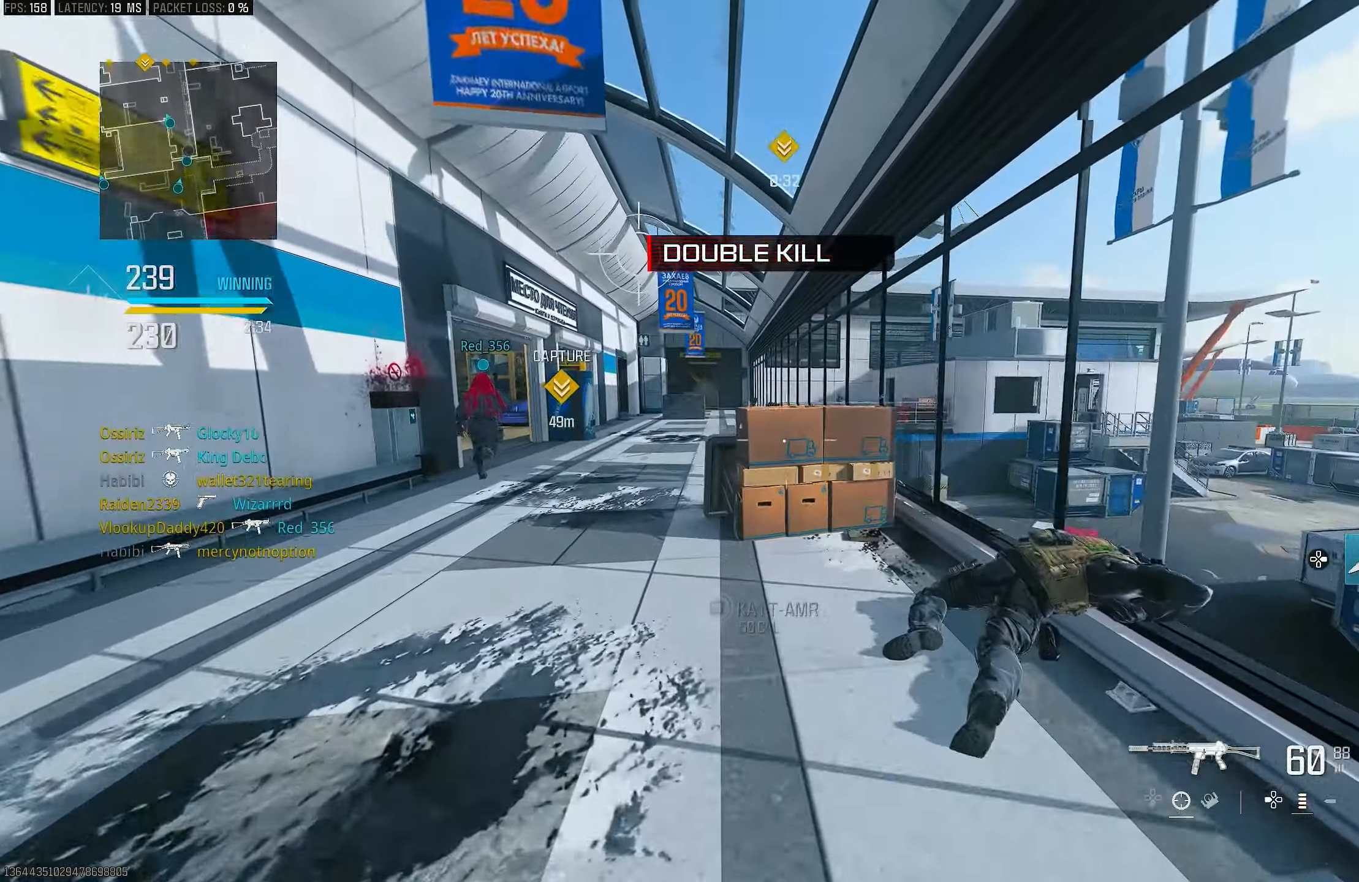
{"buttons": [], "left_stick": "up-left", "right_stick": "center", "events": [[16, "left_stick", "up"], [83, "L3", "down"], [83, "right_stick", "center"], [183, "TRIANGLE", "down"], [216, "L3", "up"], [216, "TRIANGLE", "up"], [316, "TRIANGLE", "down"], [350, "L3", "down"], [350, "TRIANGLE", "up"], [350, "left_stick", "up-left"], [450, "L3", "up"]]}
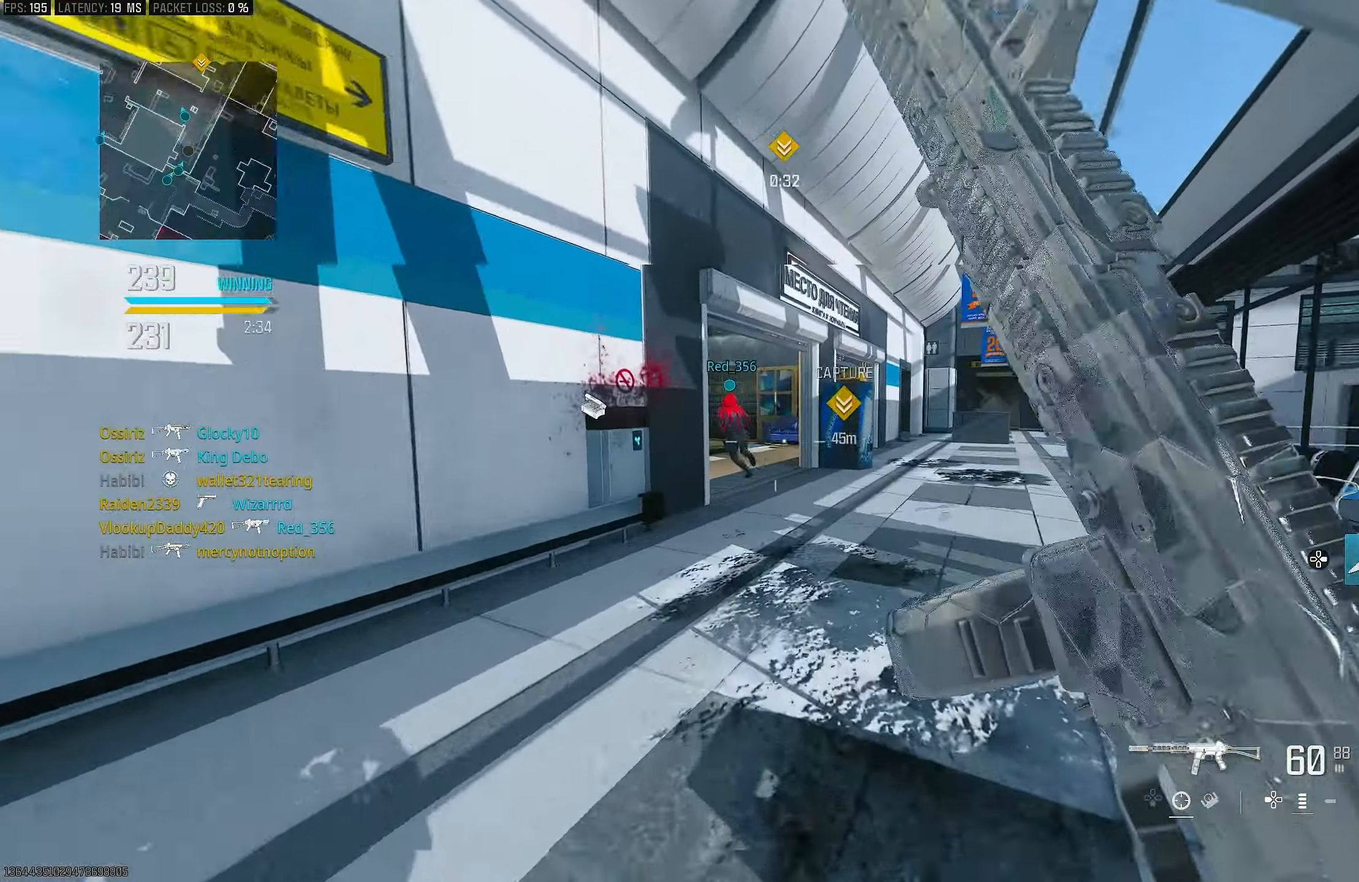
{"buttons": [], "left_stick": "up-left", "right_stick": "right", "events": [[50, "right_stick", "left"], [250, "right_stick", "center"], [350, "right_stick", "right"]]}
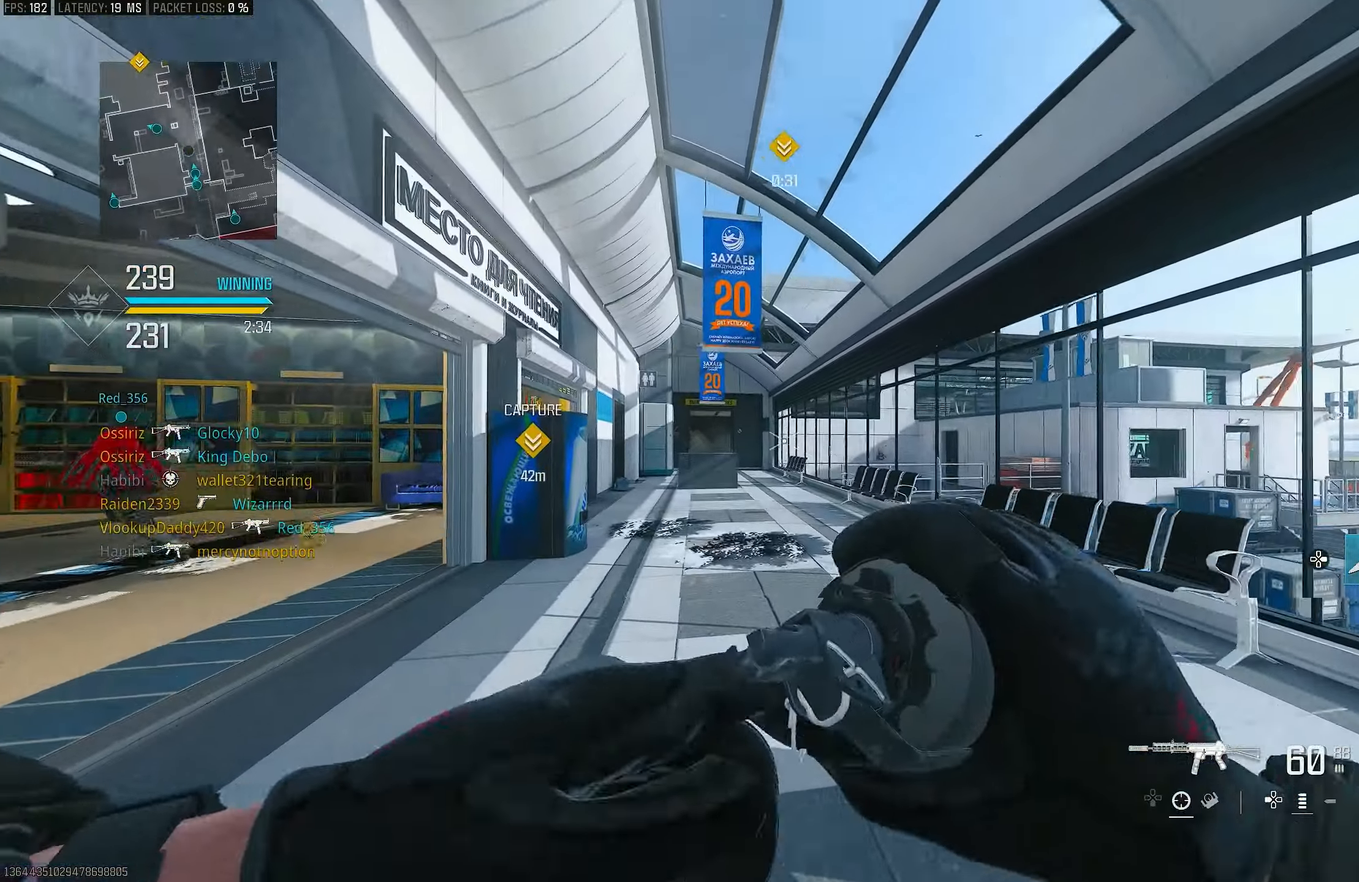
{"buttons": [], "left_stick": "up-left", "right_stick": "center", "events": [[83, "right_stick", "center"], [116, "R2", "down"], [216, "R2", "up"]]}
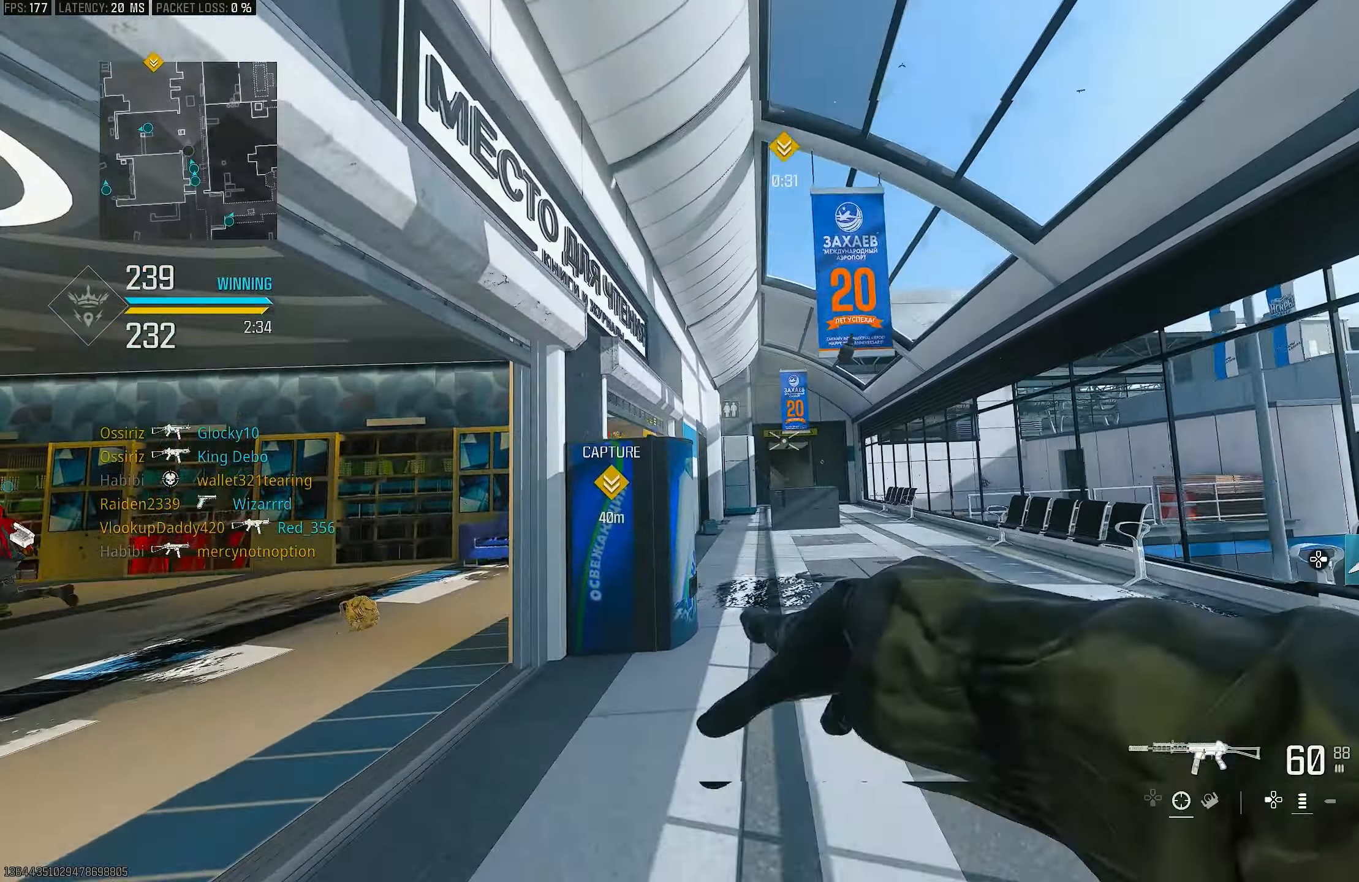
{"buttons": [], "left_stick": "up-left", "right_stick": "down", "events": [[500, "right_stick", "down"]]}
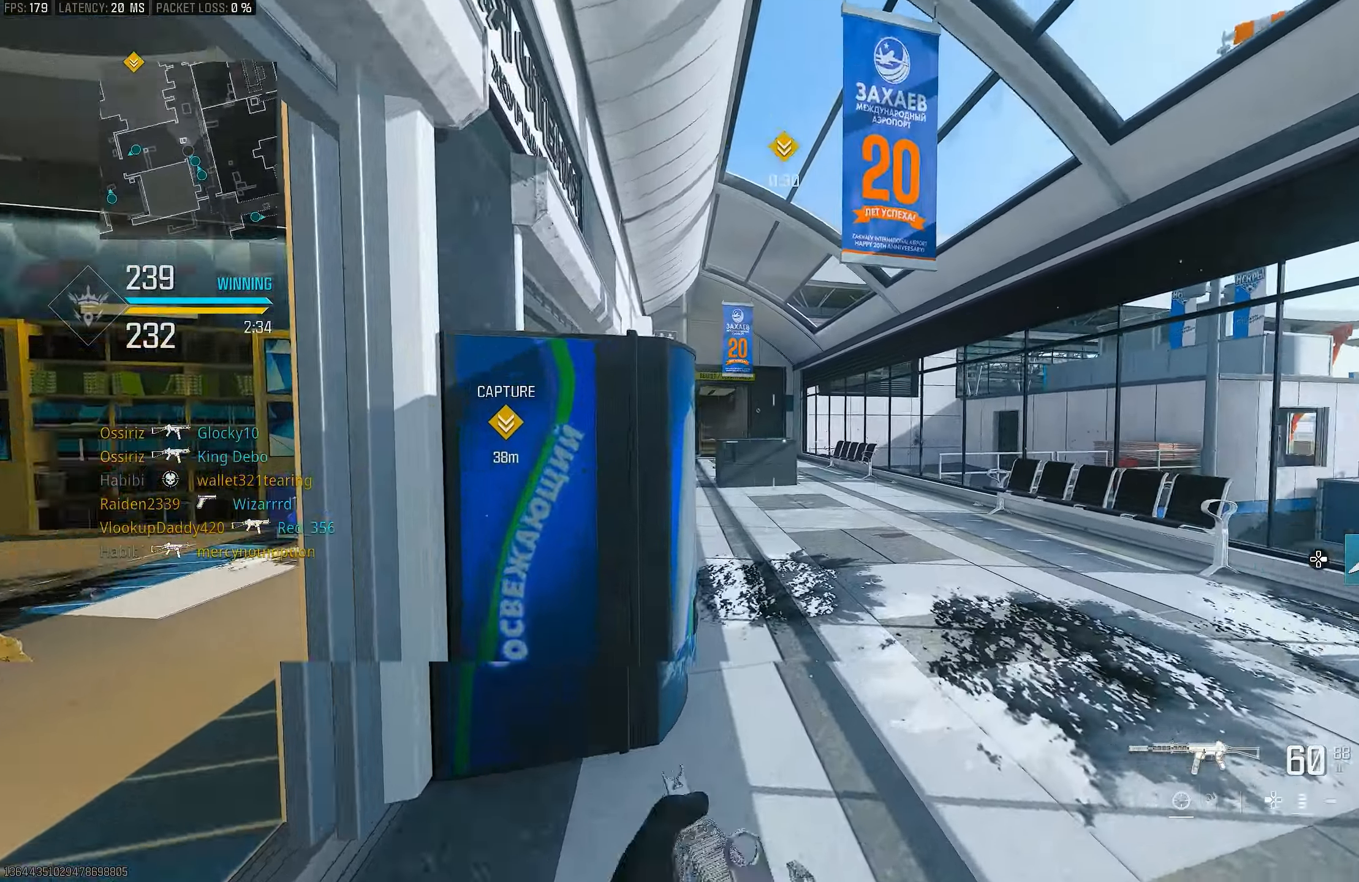
{"buttons": [], "left_stick": "up", "right_stick": "right", "events": [[183, "left_stick", "up"], [183, "right_stick", "center"], [316, "right_stick", "right"], [350, "L3", "down"], [450, "L3", "up"]]}
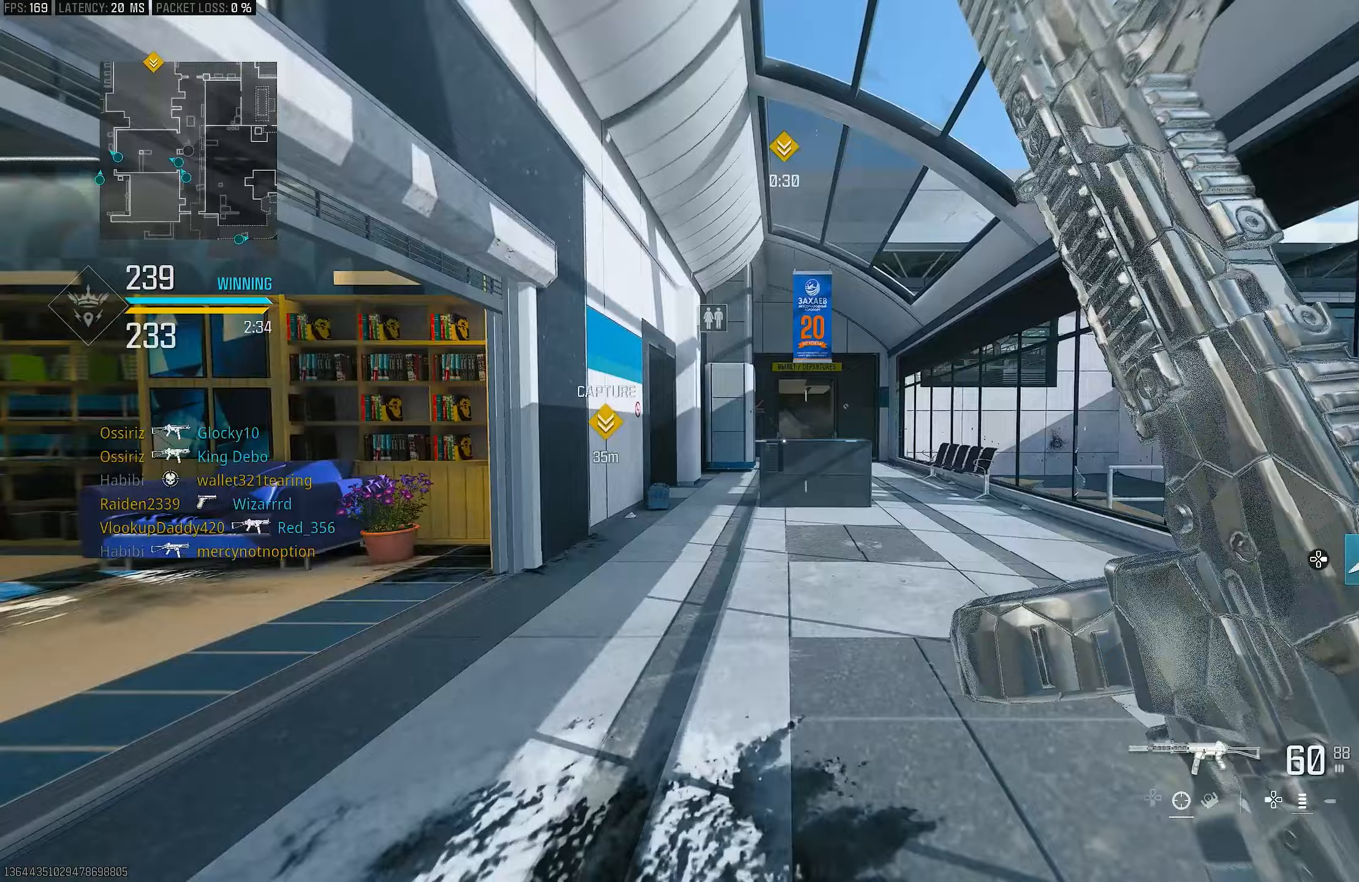
{"buttons": [], "left_stick": "up-left", "right_stick": "center", "events": [[17, "right_stick", "center"], [167, "left_stick", "up-left"], [183, "right_stick", "left"], [217, "L3", "down"], [383, "R3", "down"], [417, "right_stick", "center"], [450, "L3", "up"], [450, "R3", "up"]]}
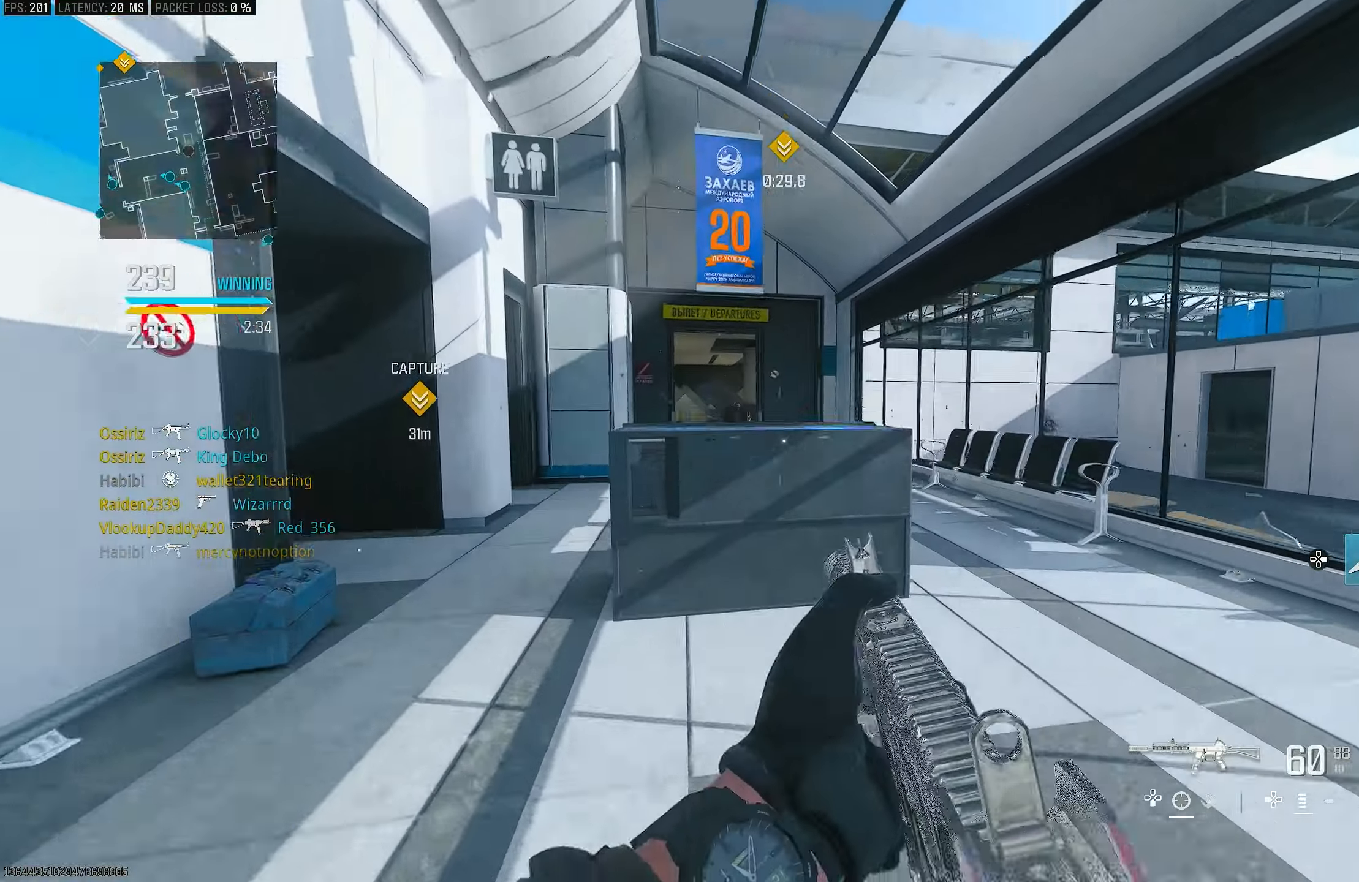
{"buttons": ["L1"], "left_stick": "up-left", "right_stick": "center", "events": [[183, "CROSS", "down"], [217, "right_stick", "down-right"], [283, "CROSS", "up"], [283, "L1", "down"], [317, "right_stick", "center"]]}
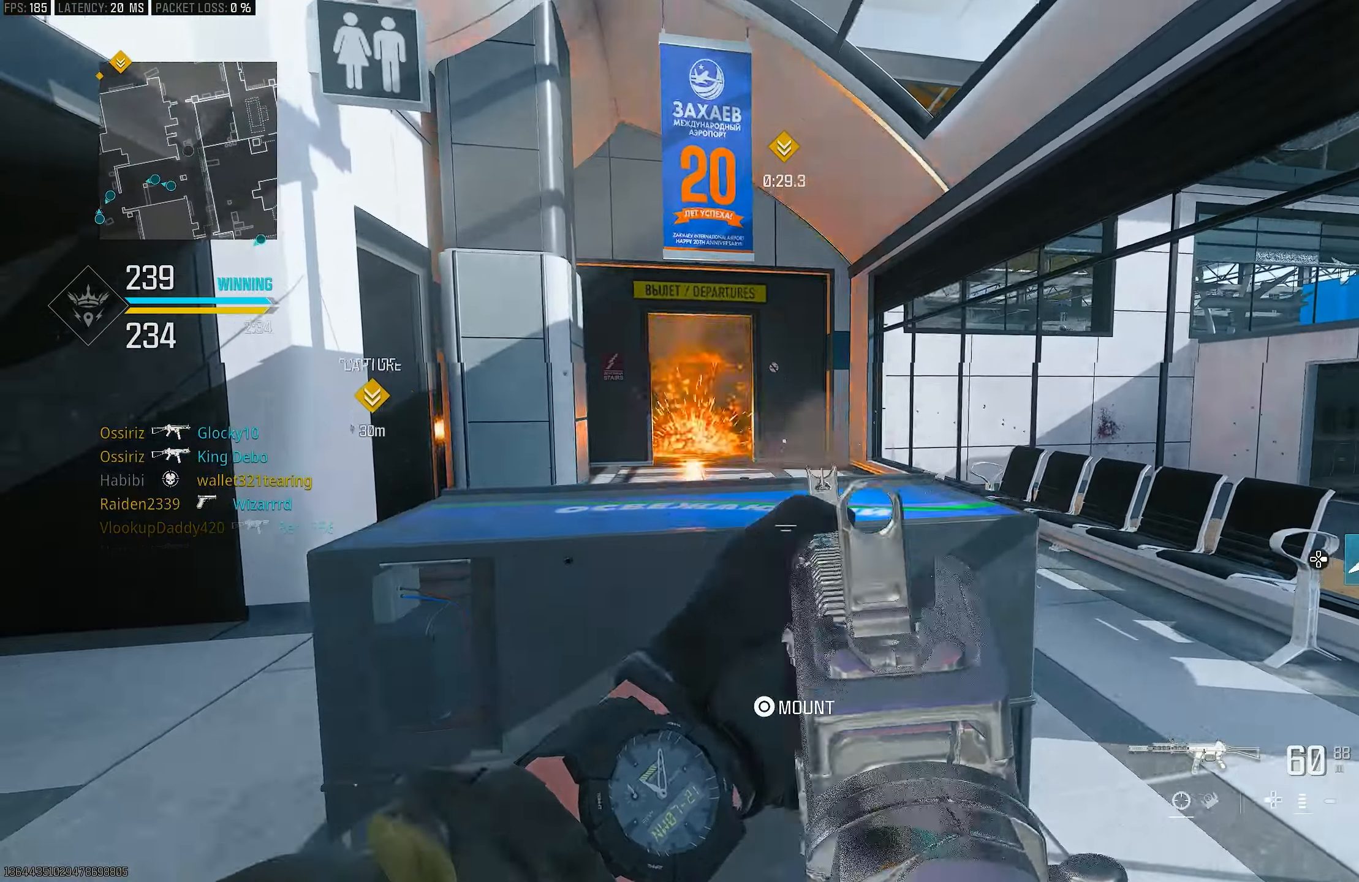
{"buttons": [], "left_stick": "right", "right_stick": "center", "events": [[50, "left_stick", "up"], [150, "left_stick", "up-right"], [317, "L1", "up"], [483, "left_stick", "right"]]}
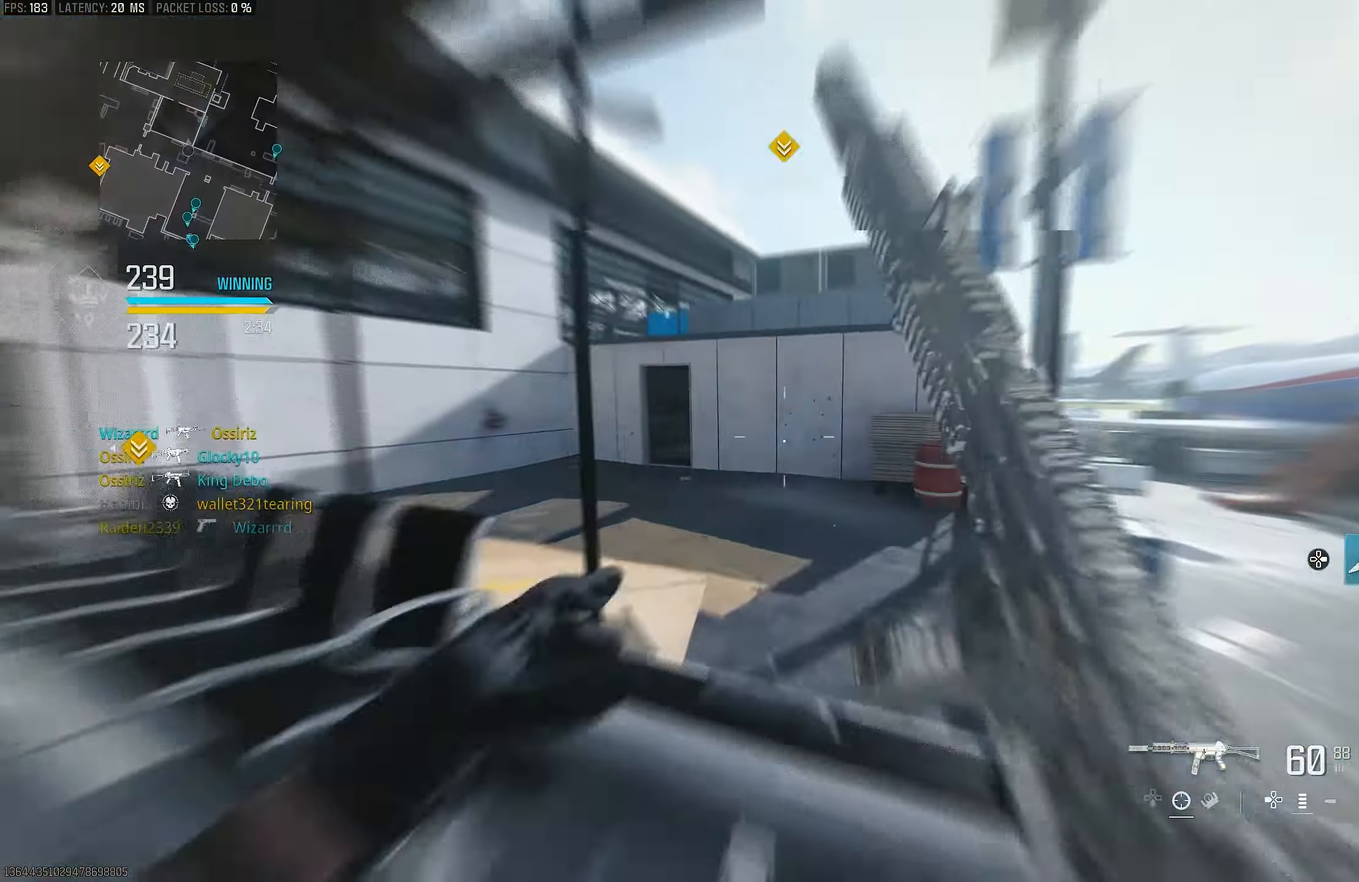
{"buttons": [], "left_stick": "up", "right_stick": "center", "events": [[50, "right_stick", "right"], [217, "left_stick", "up"], [250, "L3", "down"], [250, "right_stick", "center"], [317, "L3", "up"]]}
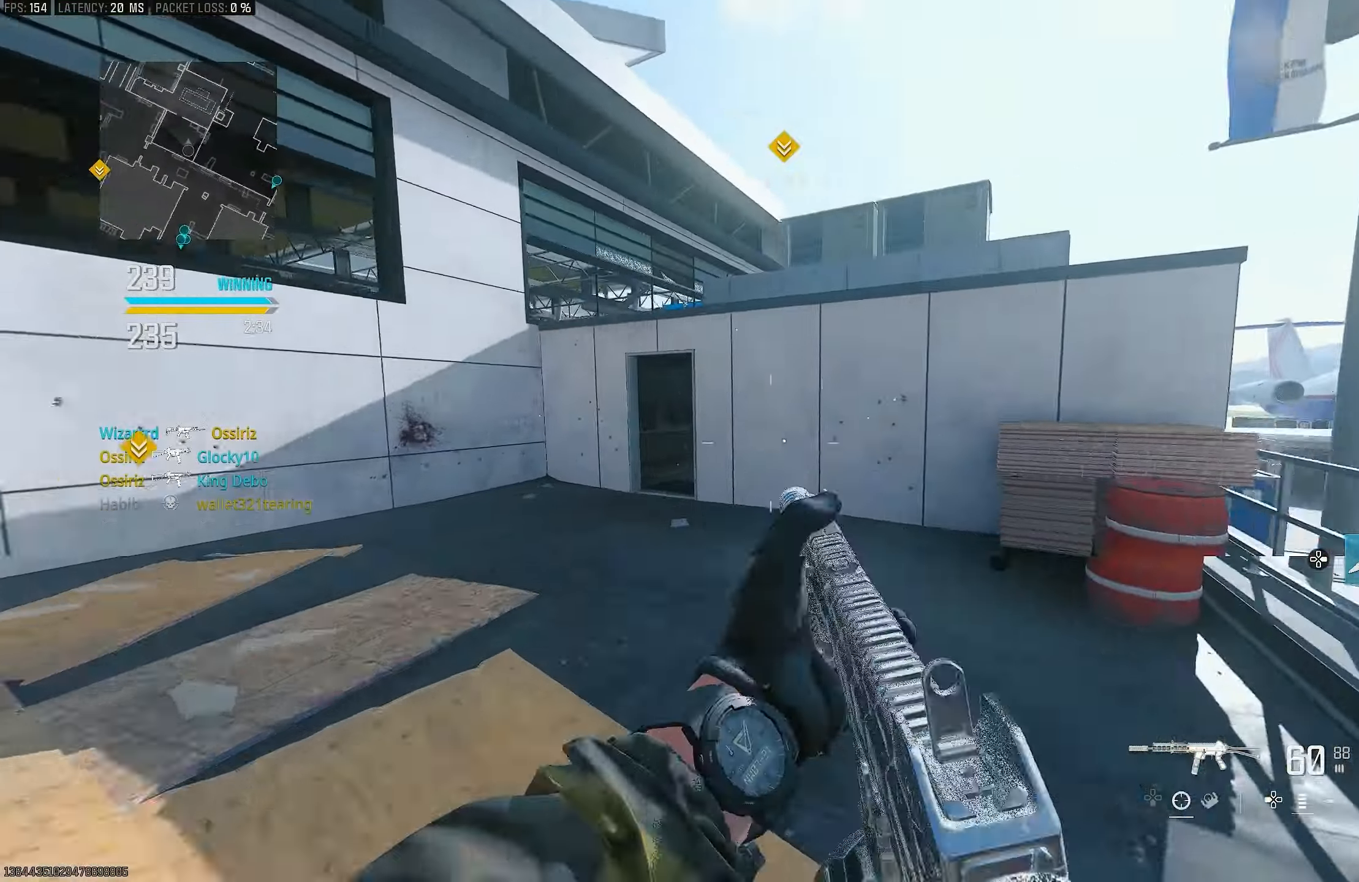
{"buttons": [], "left_stick": "up-right", "right_stick": "right", "events": [[117, "right_stick", "left"], [217, "right_stick", "center"], [283, "left_stick", "up-right"], [317, "right_stick", "right"]]}
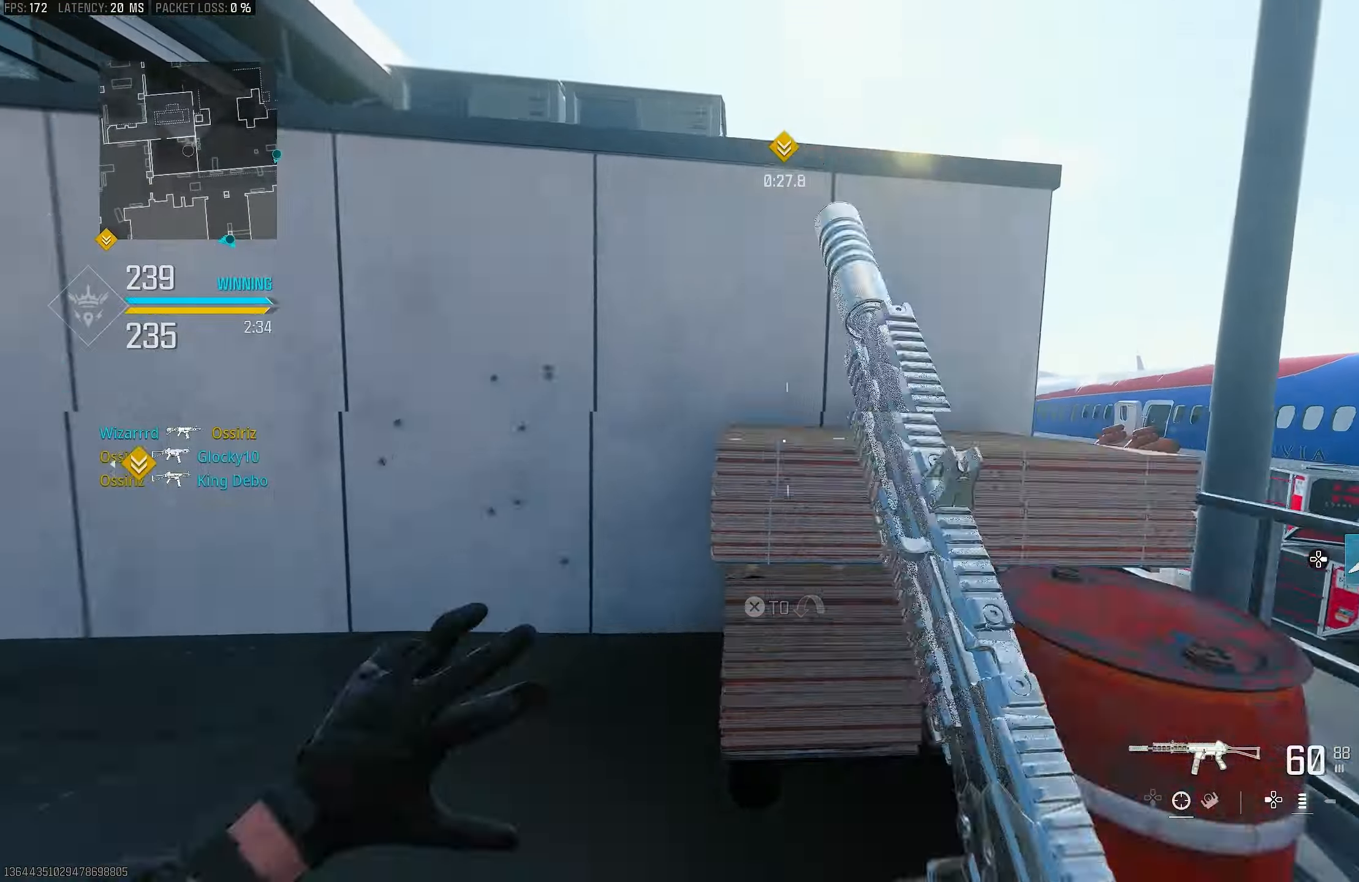
{"buttons": ["CROSS"], "left_stick": "up-right", "right_stick": "center", "events": [[17, "L3", "down"], [17, "left_stick", "up"], [17, "right_stick", "center"], [150, "L3", "up"], [217, "left_stick", "up-right"], [317, "CROSS", "down"], [383, "CROSS", "up"], [483, "CROSS", "down"]]}
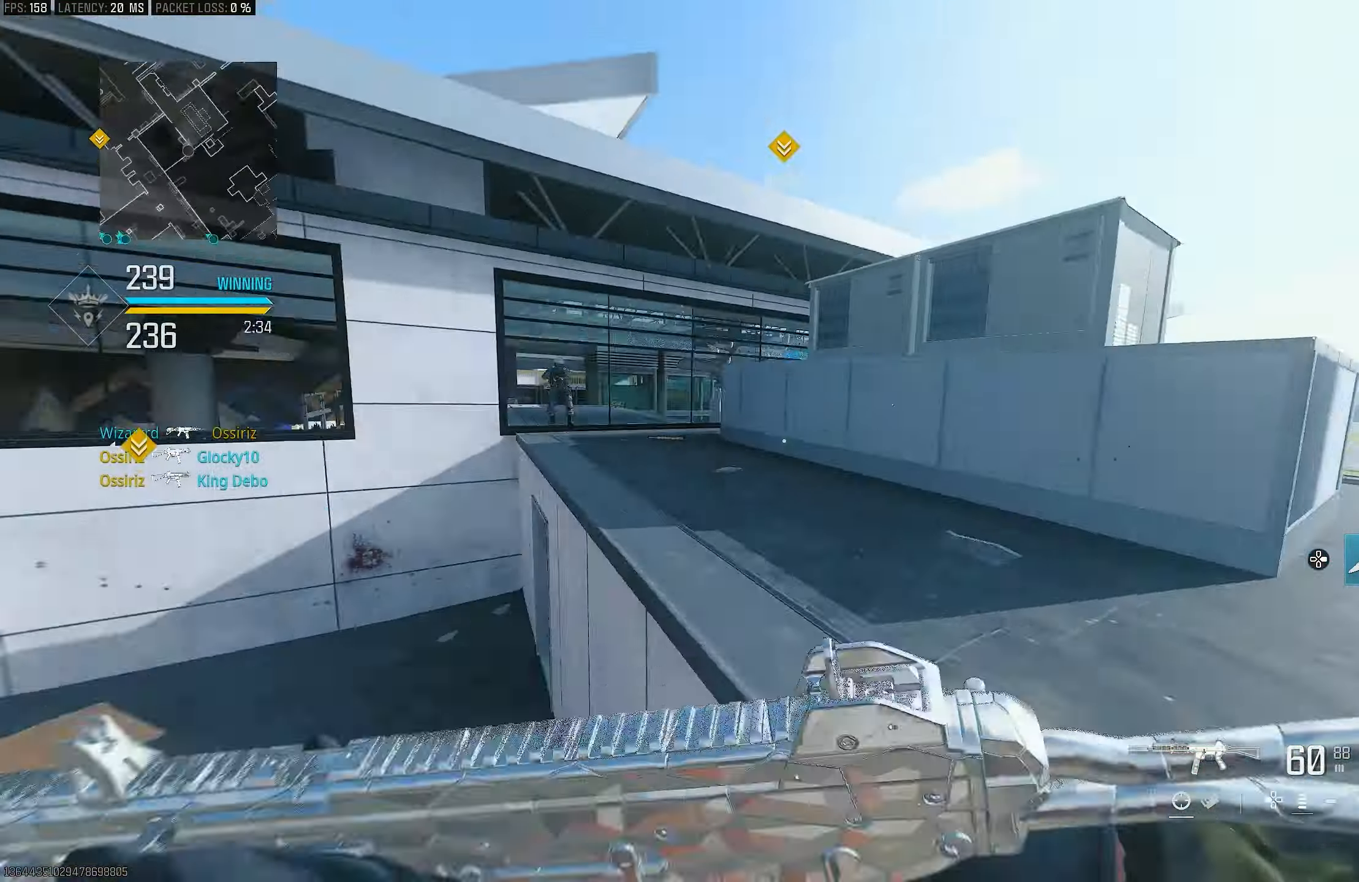
{"buttons": [], "left_stick": "up", "right_stick": "left", "events": [[17, "L3", "down"], [50, "CROSS", "up"], [117, "CROSS", "down"], [117, "L3", "up"], [117, "left_stick", "up"], [150, "right_stick", "left"], [183, "L3", "down"], [217, "CROSS", "up"], [283, "CROSS", "down"], [283, "L3", "up"], [350, "CROSS", "up"], [350, "L3", "down"], [450, "L3", "up"]]}
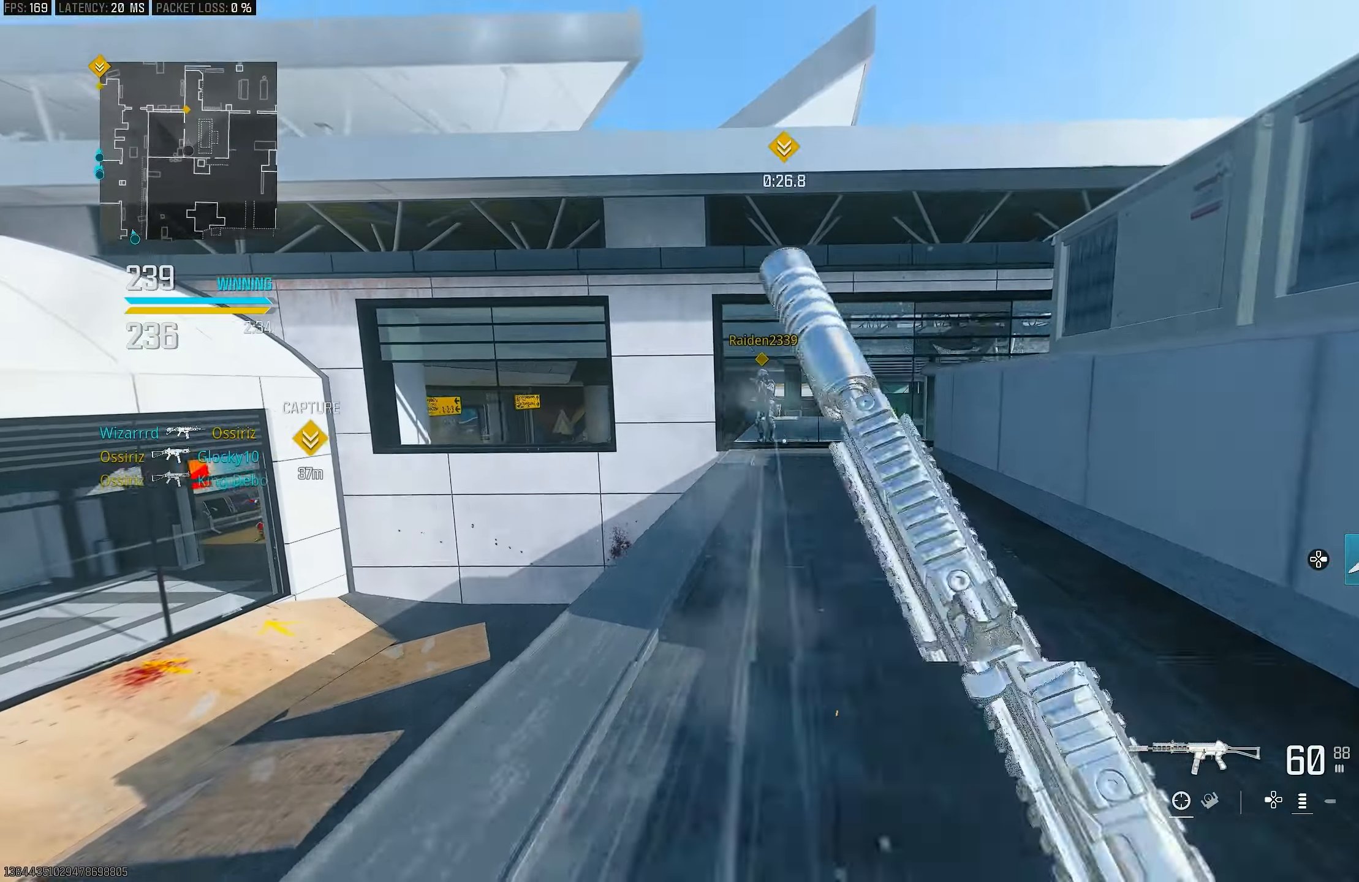
{"buttons": ["L1", "R1"], "left_stick": "up-right", "right_stick": "up-left", "events": [[50, "right_stick", "center"], [150, "right_stick", "left"], [250, "L3", "down"], [350, "right_stick", "up-left"], [383, "L3", "up"], [383, "left_stick", "up-right"], [450, "L1", "down"], [450, "R1", "down"]]}
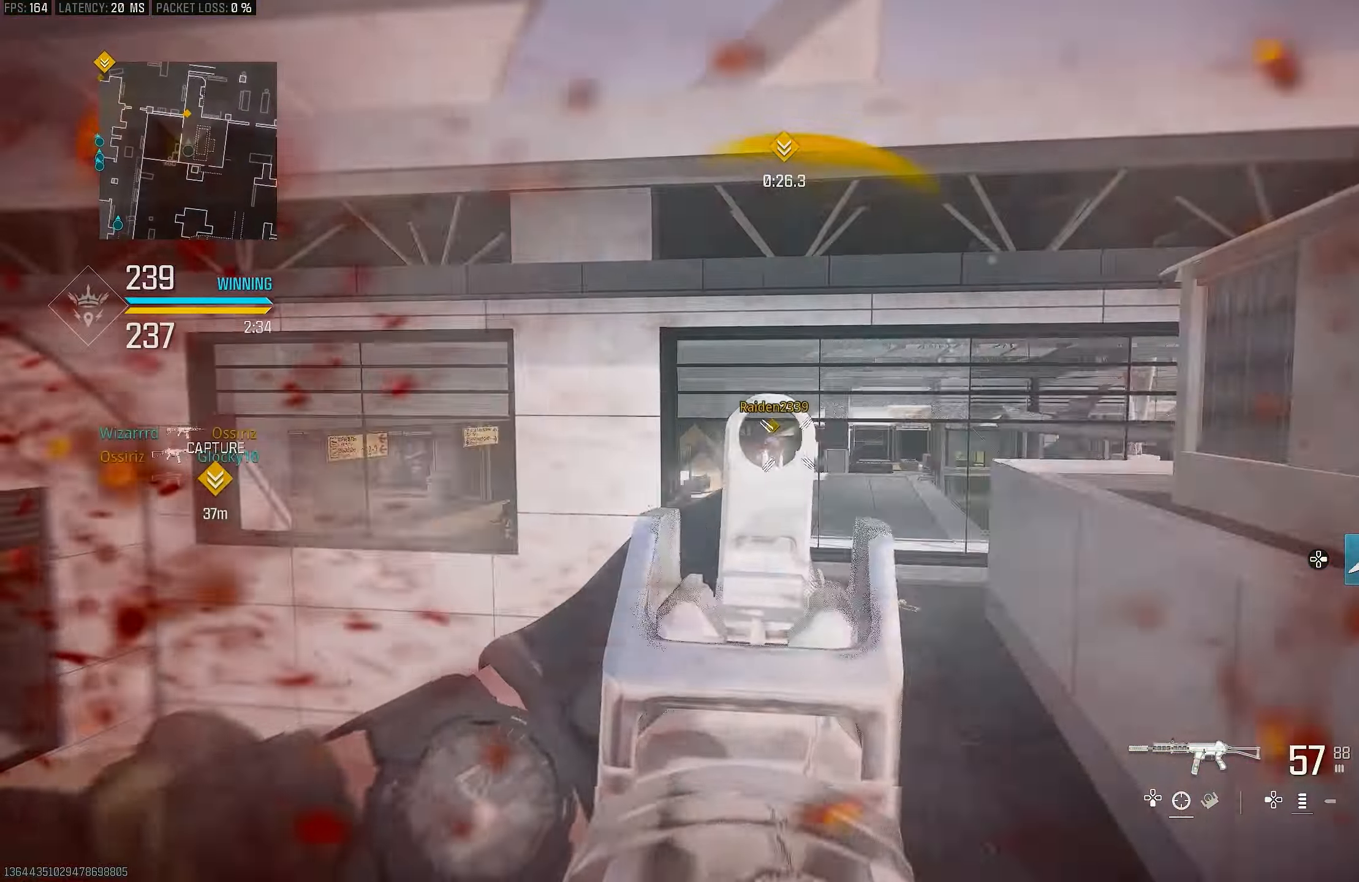
{"buttons": ["L1", "R1"], "left_stick": "down-left", "right_stick": "down-left", "events": [[83, "right_stick", "up"], [150, "left_stick", "down-right"], [183, "CROSS", "down"], [283, "CROSS", "up"], [350, "right_stick", "down"], [417, "right_stick", "down-left"], [483, "left_stick", "down-left"]]}
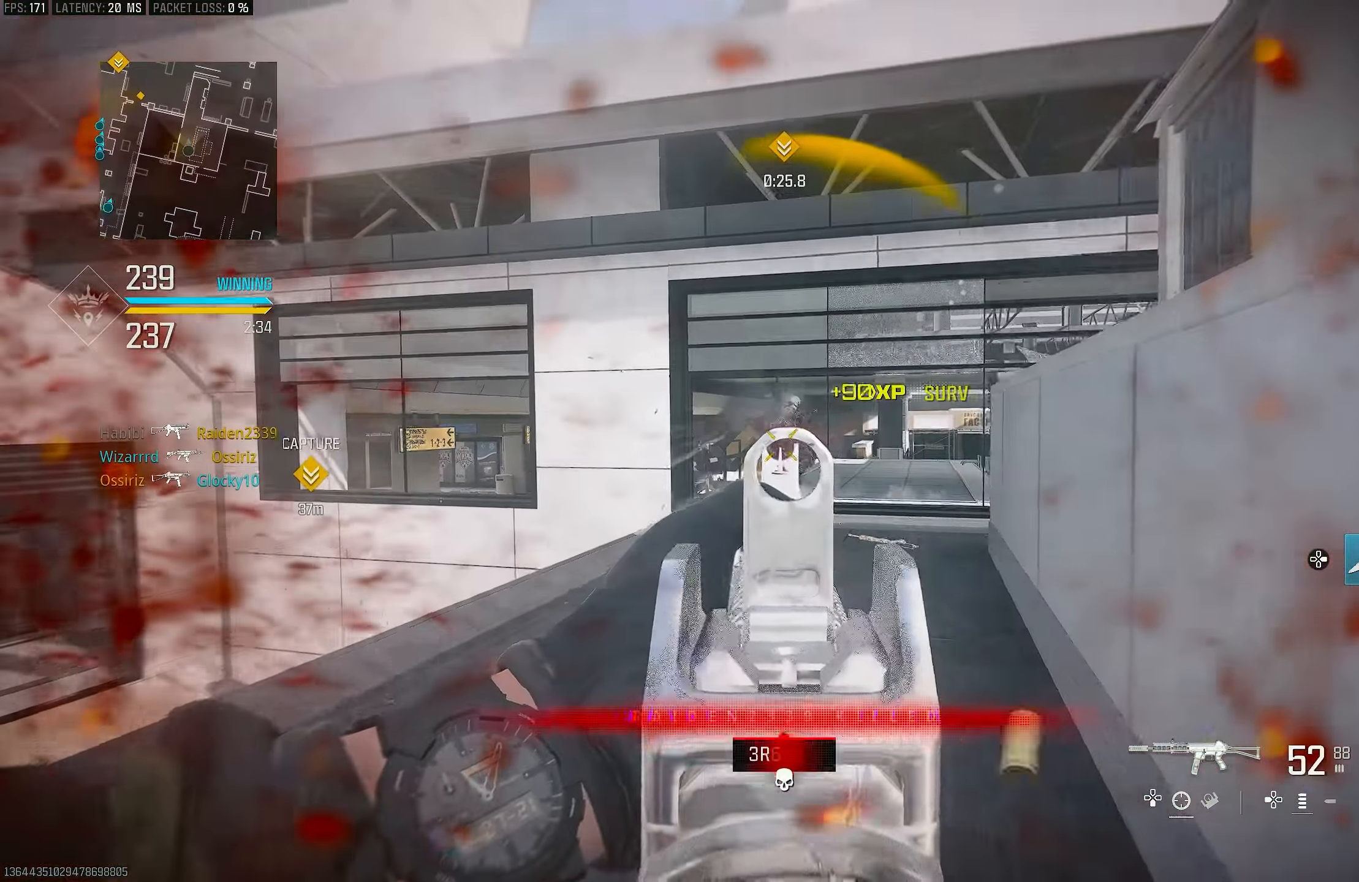
{"buttons": [], "left_stick": "up-left", "right_stick": "center", "events": [[17, "right_stick", "center"], [150, "left_stick", "left"], [483, "L1", "up"], [483, "R1", "up"], [483, "left_stick", "up-left"]]}
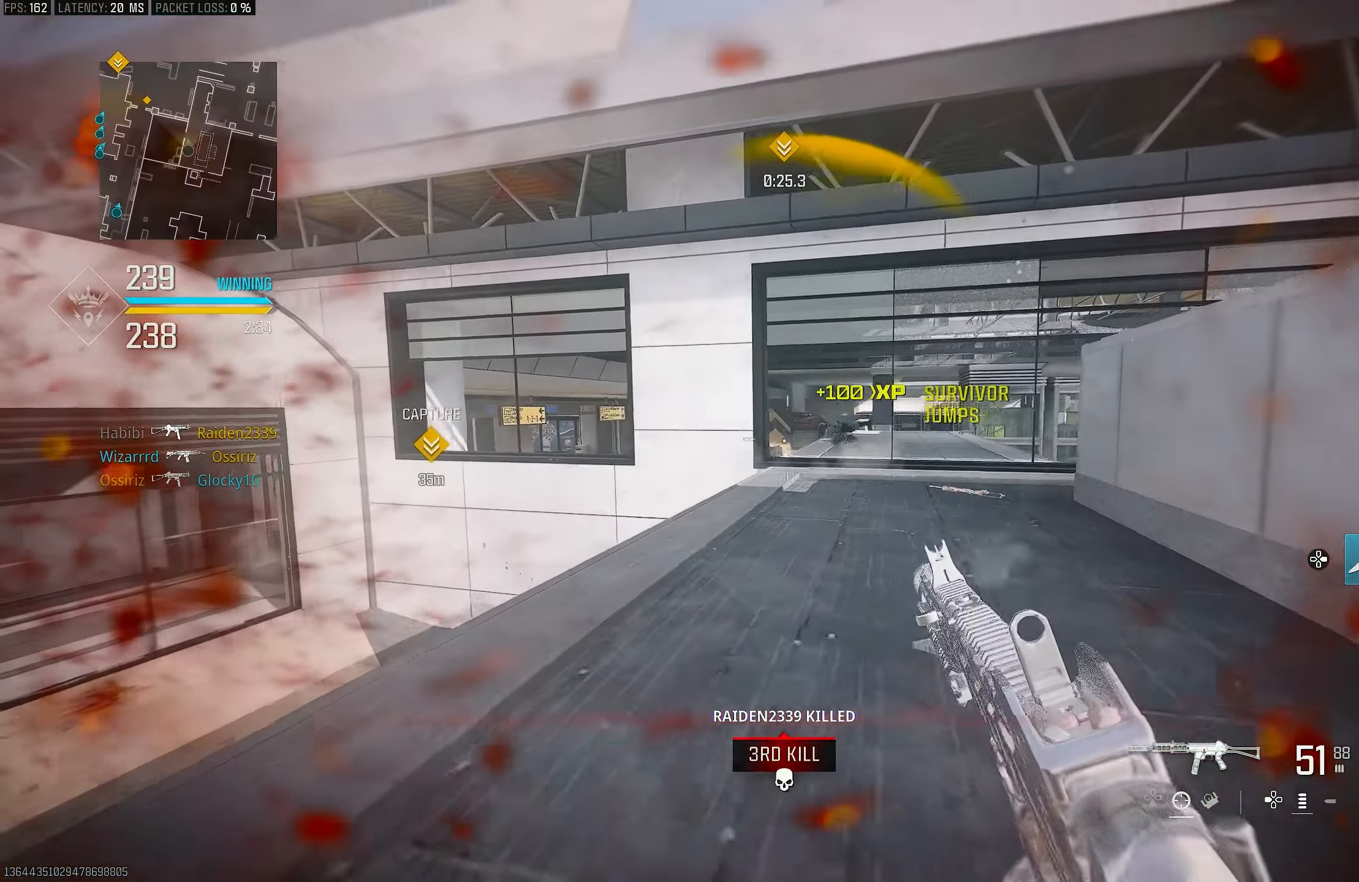
{"buttons": ["R3"], "left_stick": "left", "right_stick": "center", "events": [[84, "L2", "down"], [184, "L2", "up"], [184, "R3", "down"], [184, "left_stick", "left"]]}
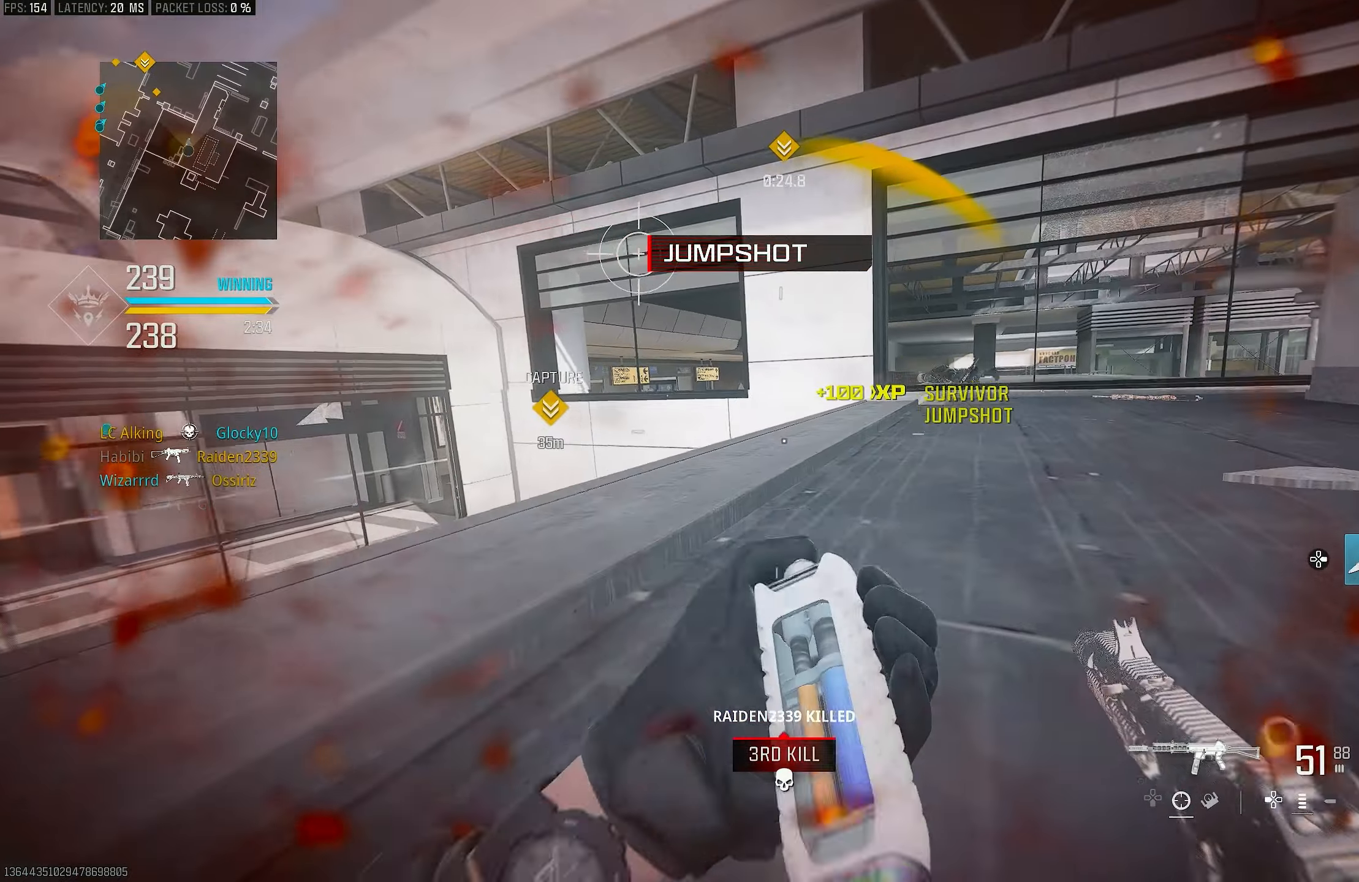
{"buttons": [], "left_stick": "up-left", "right_stick": "center", "events": [[84, "R3", "up"], [84, "left_stick", "up-left"], [84, "right_stick", "left"], [217, "right_stick", "center"]]}
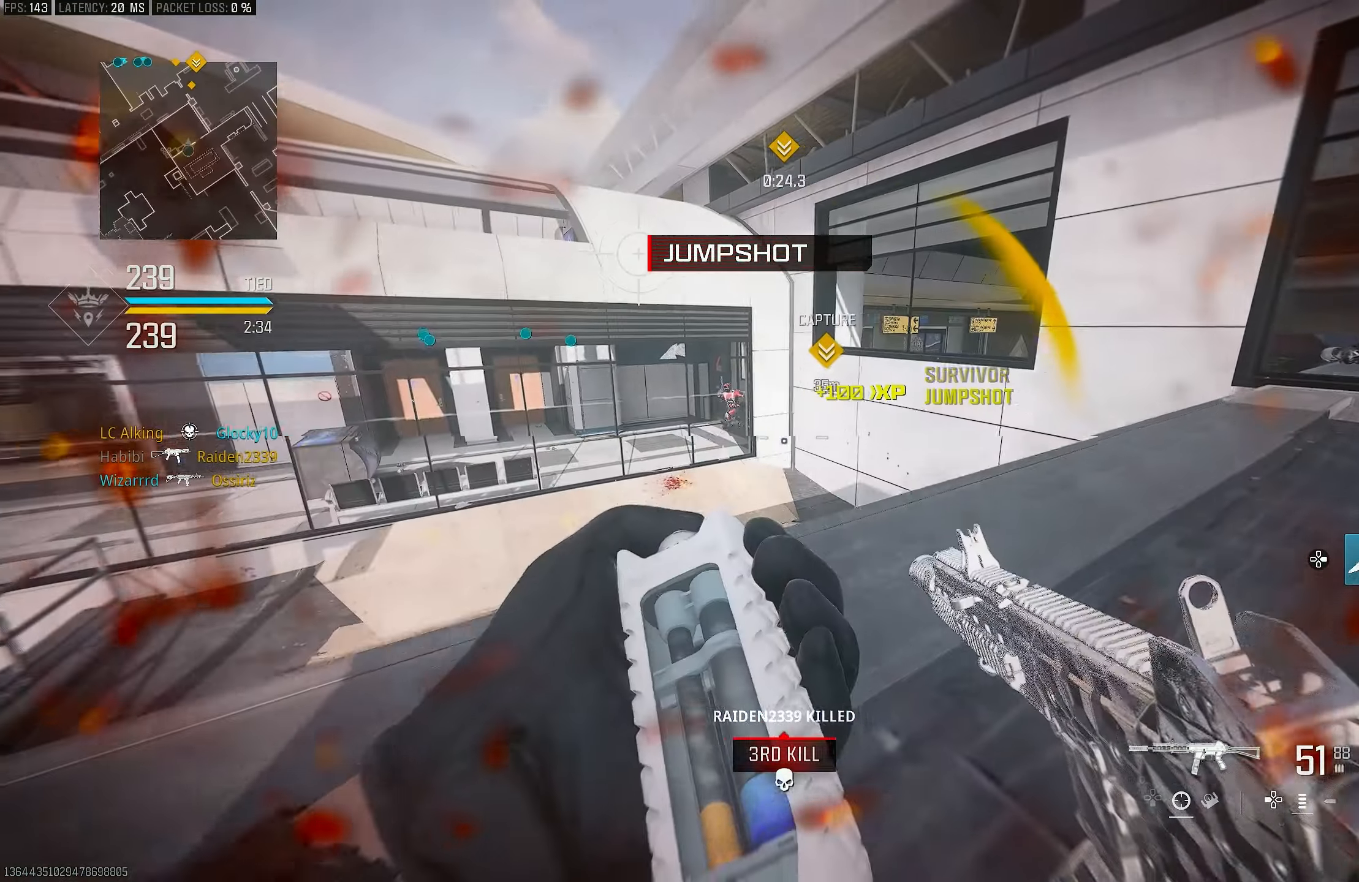
{"buttons": [], "left_stick": "down-left", "right_stick": "center", "events": [[84, "left_stick", "up"], [117, "right_stick", "down-left"], [184, "CROSS", "down"], [250, "CROSS", "up"], [250, "right_stick", "left"], [284, "left_stick", "center"], [350, "left_stick", "down-left"], [450, "right_stick", "center"]]}
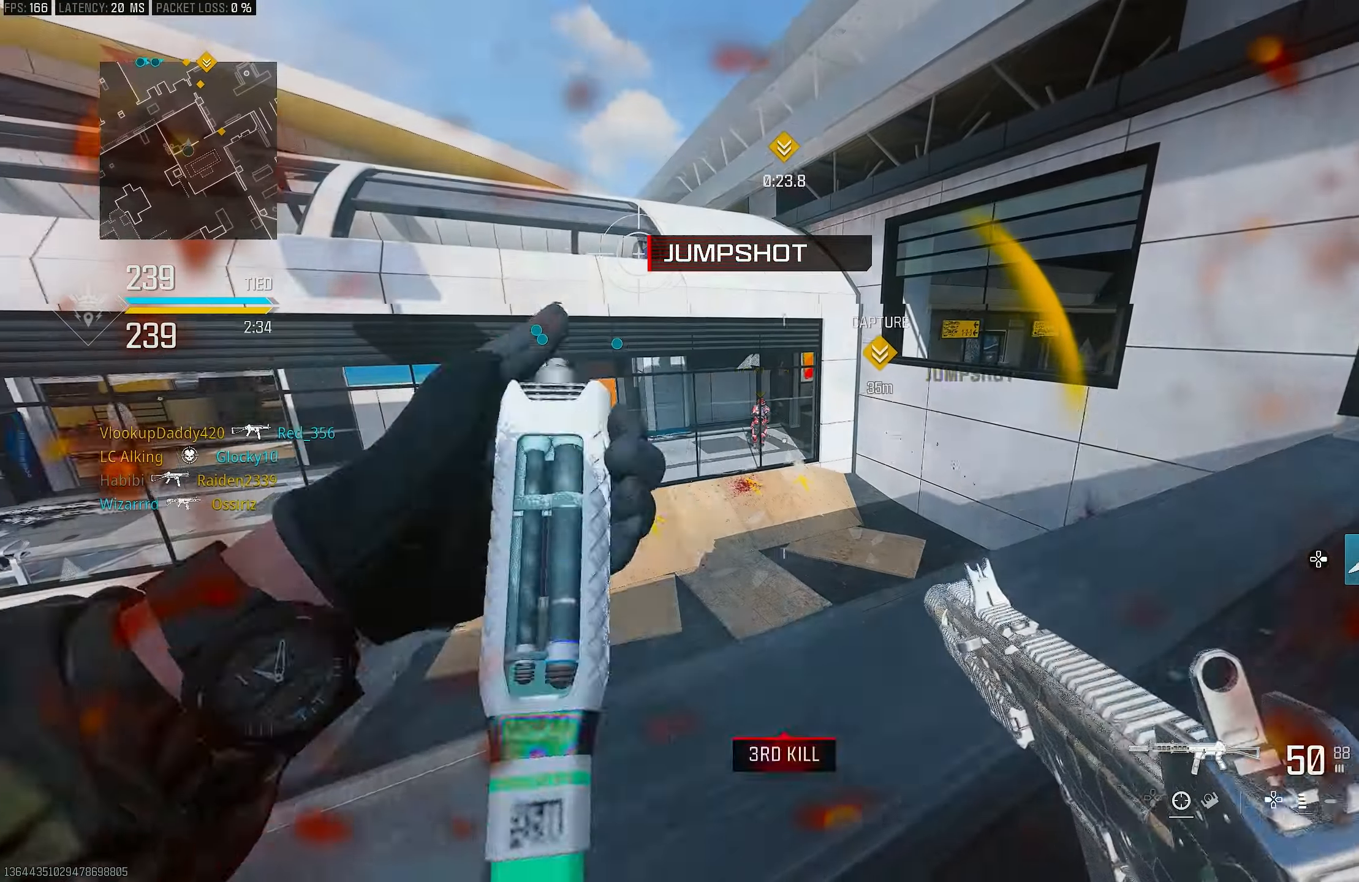
{"buttons": ["L1", "R1"], "left_stick": "down-left", "right_stick": "up-left", "events": [[17, "R3", "down"], [384, "R1", "down"], [417, "L1", "down"], [417, "R3", "up"], [417, "right_stick", "up-left"]]}
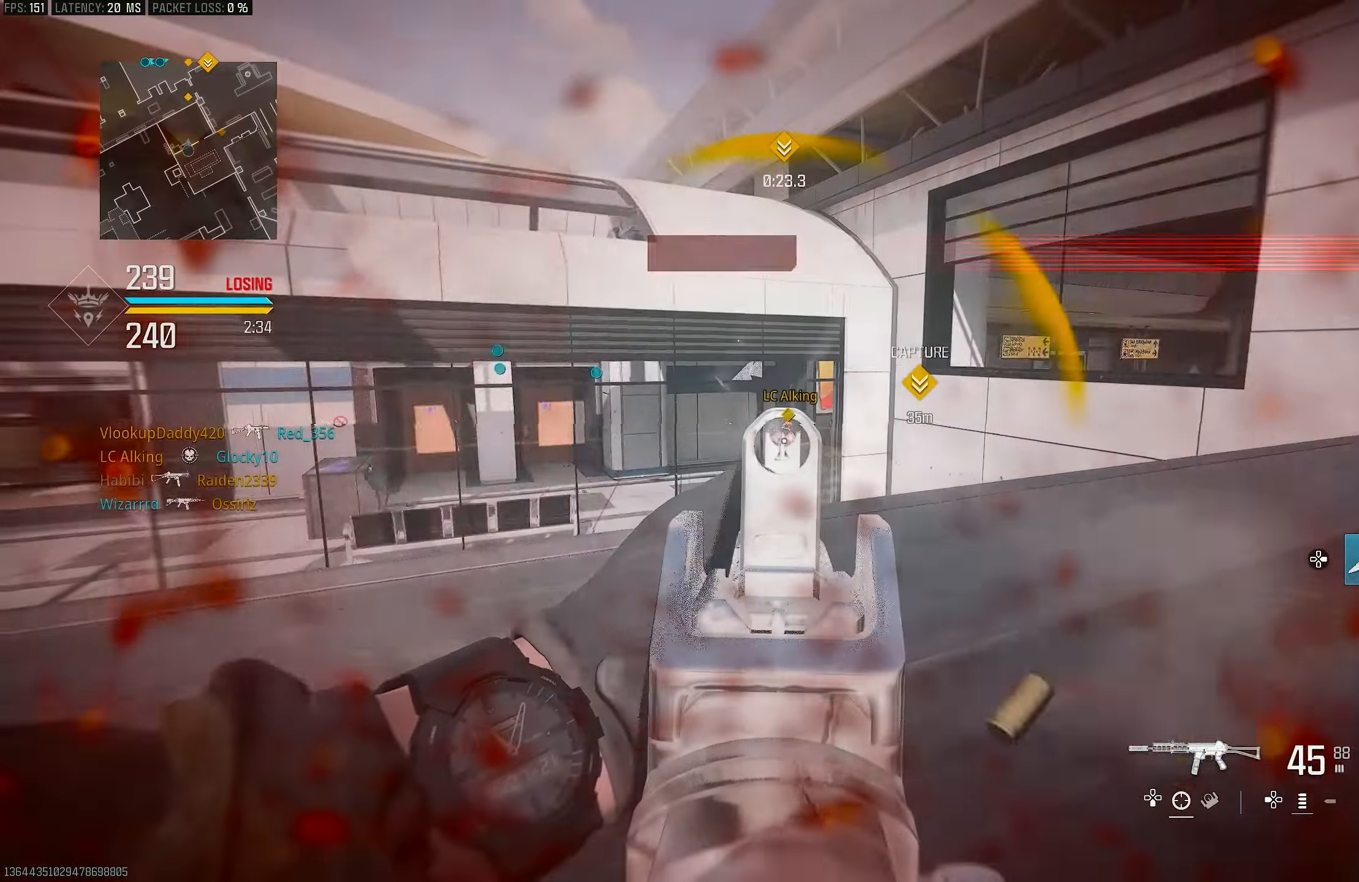
{"buttons": ["L1", "R1"], "left_stick": "center", "right_stick": "down-right", "events": [[17, "right_stick", "up"], [84, "left_stick", "center"], [117, "right_stick", "center"], [184, "left_stick", "right"], [184, "right_stick", "down-right"], [417, "left_stick", "center"]]}
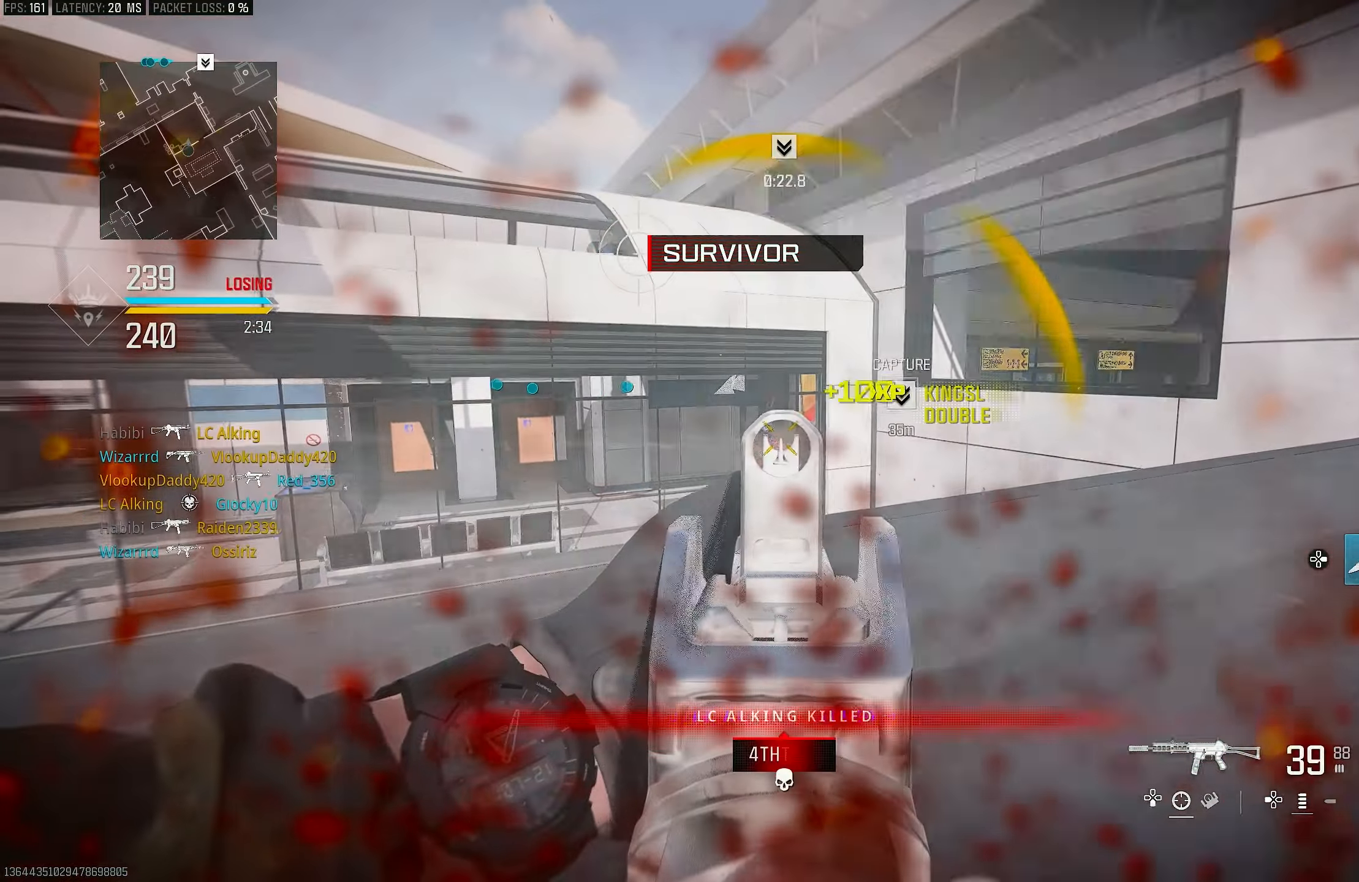
{"buttons": [], "left_stick": "down", "right_stick": "down-right", "events": [[34, "right_stick", "center"], [484, "L1", "up"], [484, "R1", "up"], [484, "left_stick", "down"], [484, "right_stick", "down-right"]]}
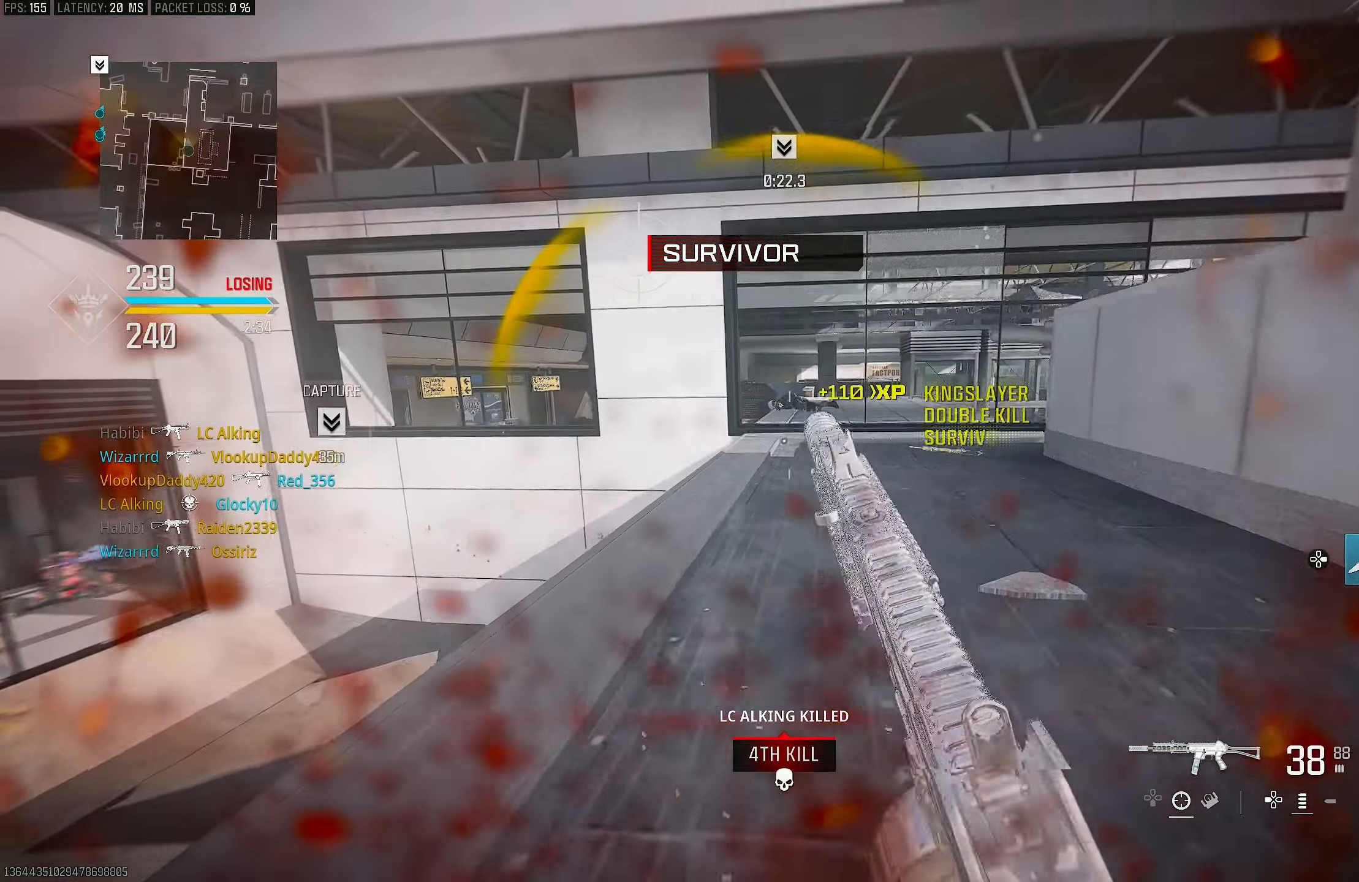
{"buttons": [], "left_stick": "down-right", "right_stick": "center", "events": [[50, "left_stick", "down-right"], [50, "right_stick", "right"], [184, "CROSS", "down"], [184, "left_stick", "up-right"], [250, "CROSS", "up"], [284, "right_stick", "center"], [350, "left_stick", "down-right"]]}
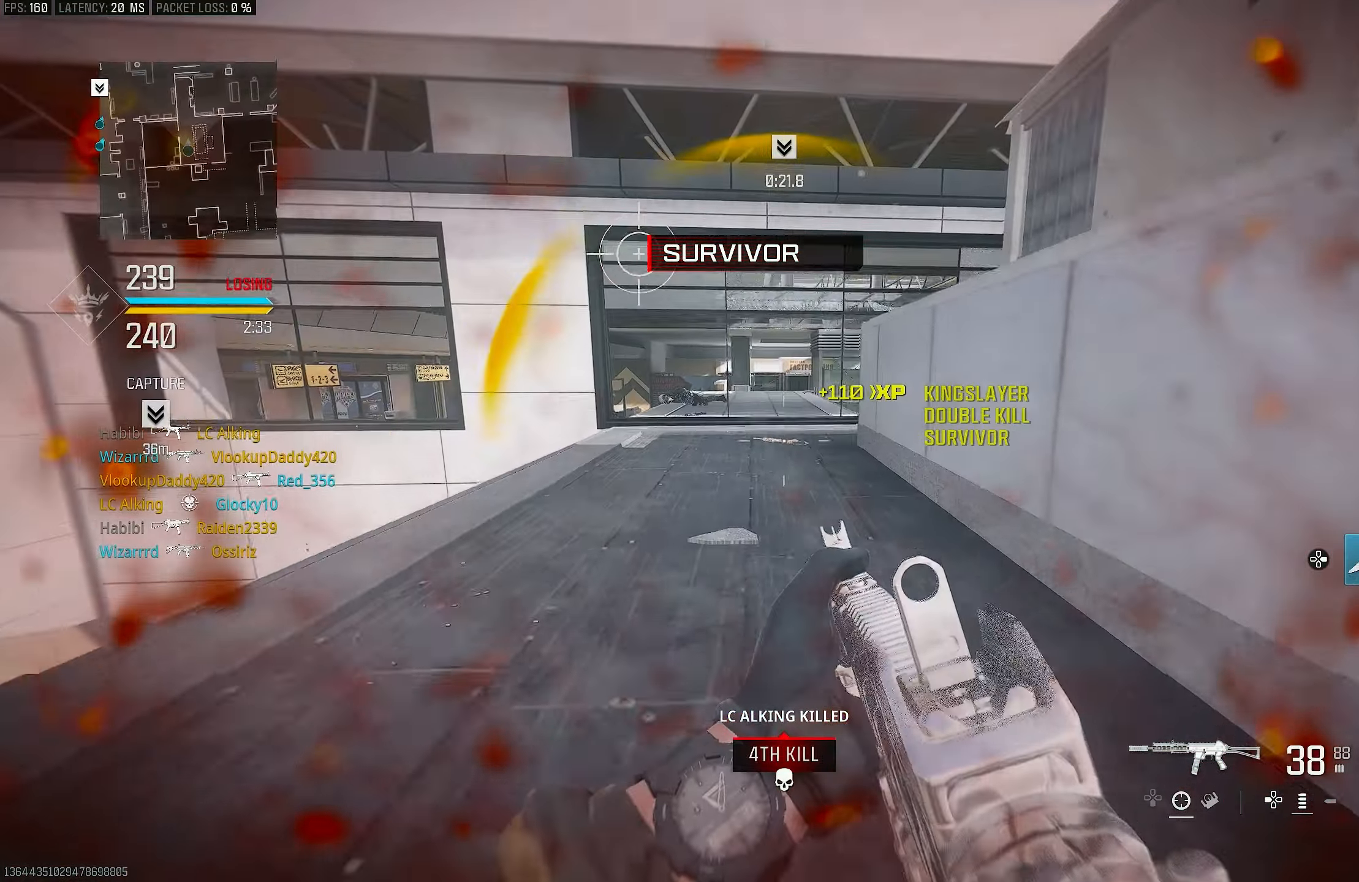
{"buttons": [], "left_stick": "down-right", "right_stick": "right", "events": [[84, "right_stick", "right"], [184, "right_stick", "center"], [217, "R3", "down"], [450, "R3", "up"], [450, "right_stick", "right"]]}
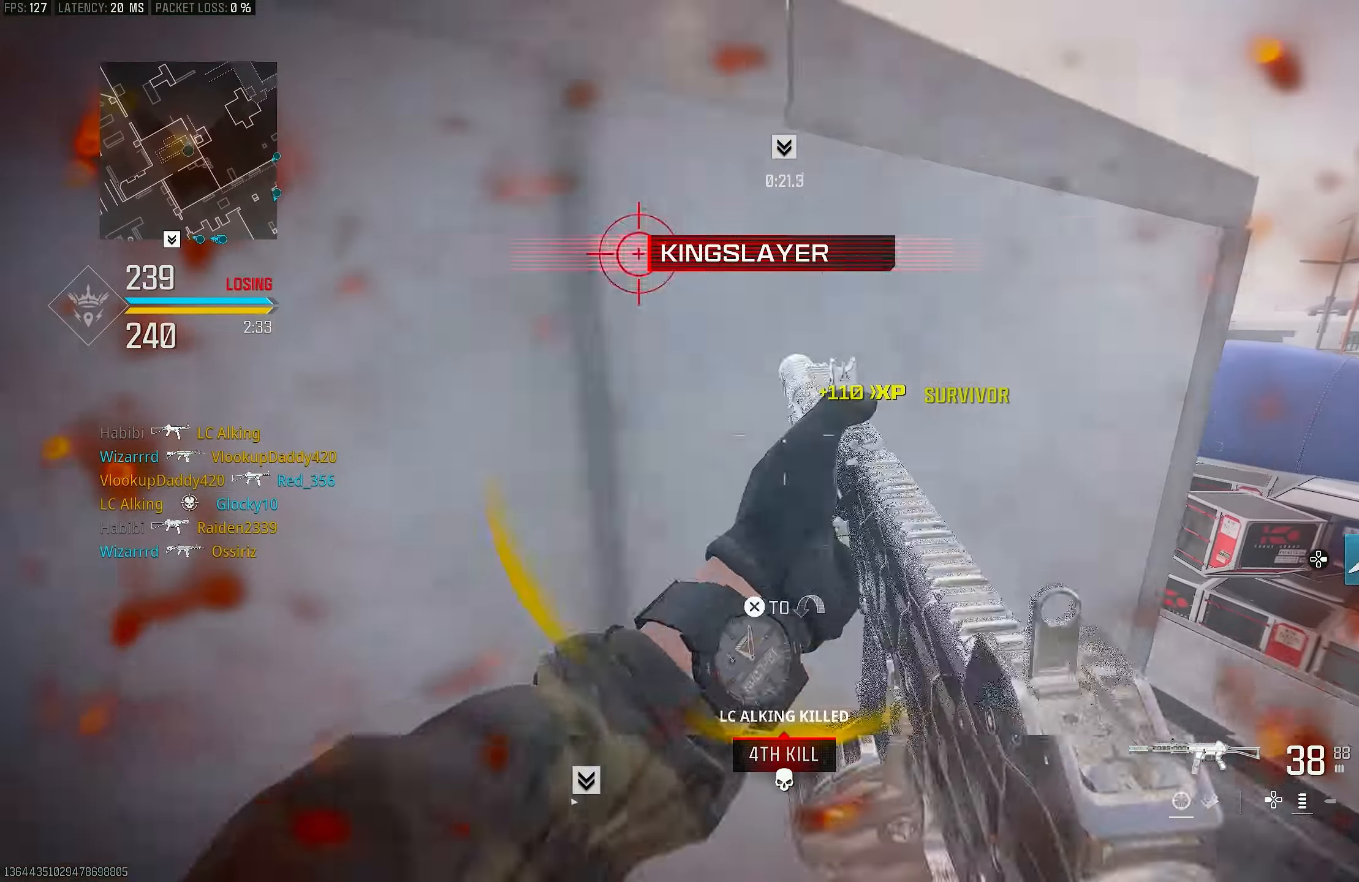
{"buttons": [], "left_stick": "up", "right_stick": "left", "events": [[150, "CROSS", "down"], [150, "left_stick", "up-right"], [250, "L3", "down"], [284, "CROSS", "up"], [284, "right_stick", "center"], [317, "left_stick", "up"], [350, "L3", "up"], [484, "right_stick", "left"]]}
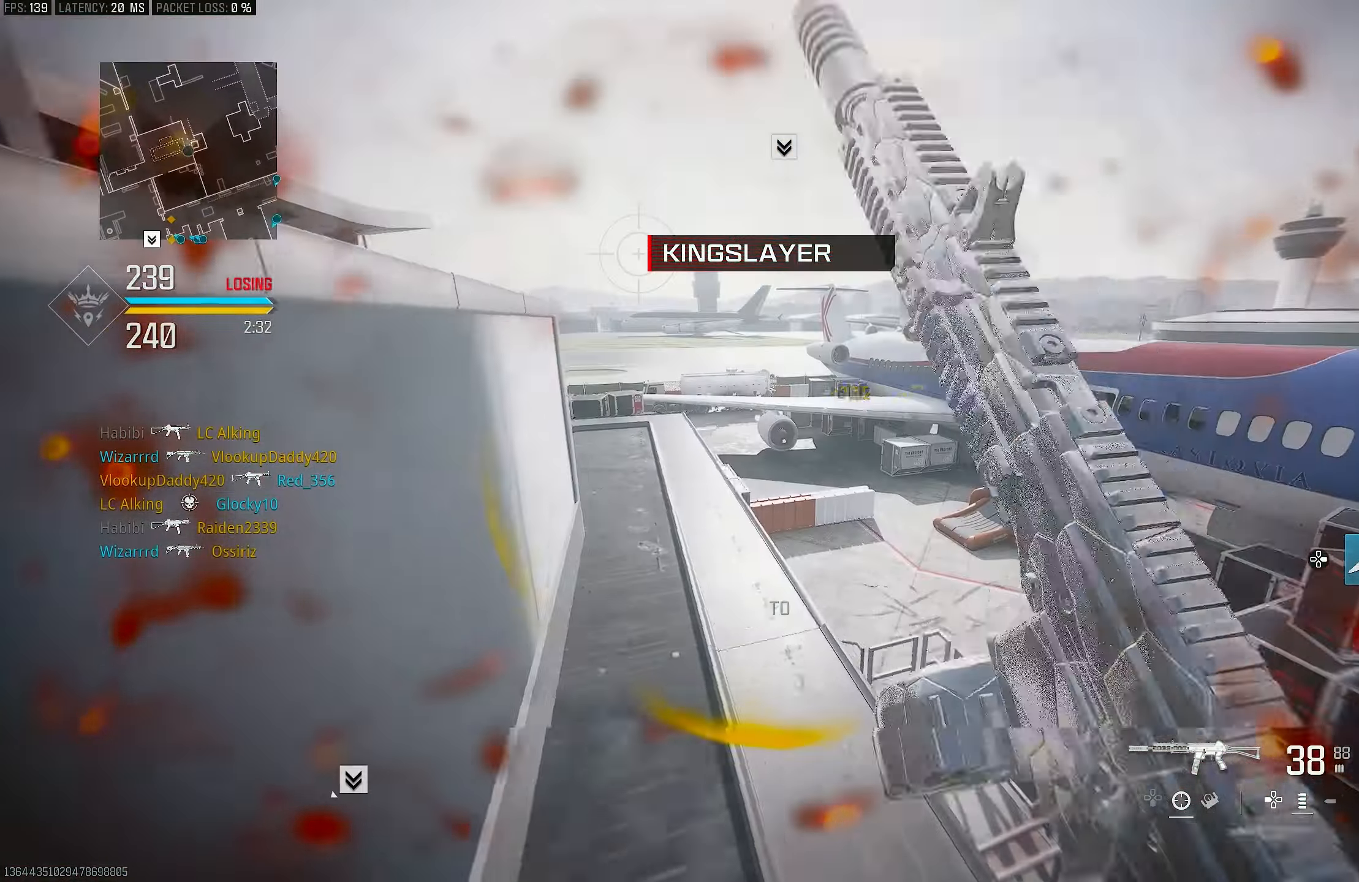
{"buttons": [], "left_stick": "left", "right_stick": "center", "events": [[117, "right_stick", "center"], [184, "left_stick", "up-left"], [350, "SQUARE", "down"], [384, "SQUARE", "up"], [484, "left_stick", "left"]]}
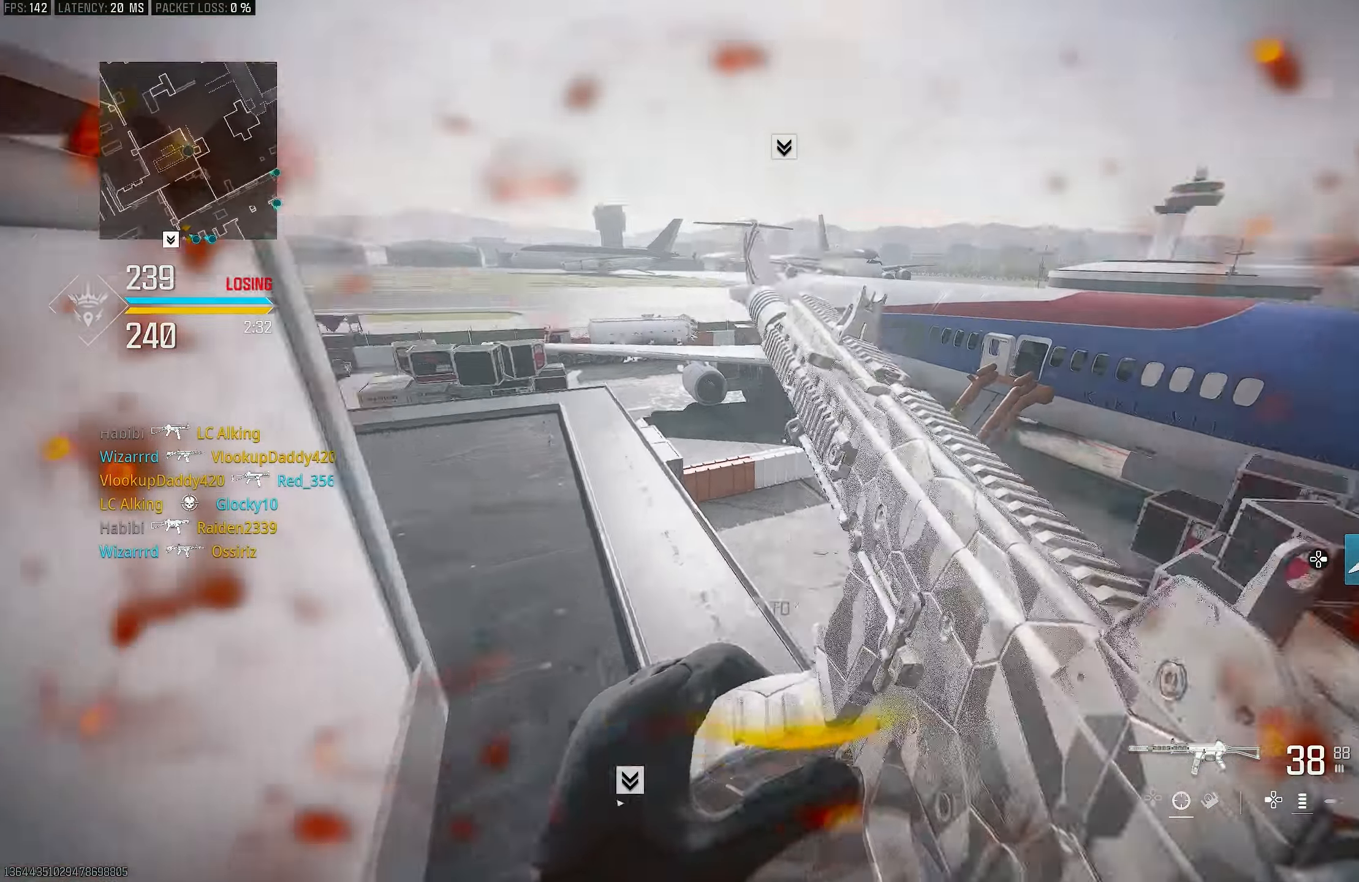
{"buttons": [], "left_stick": "up-right", "right_stick": "down-right", "events": [[84, "left_stick", "up-left"], [316, "right_stick", "down-right"], [416, "left_stick", "up-right"]]}
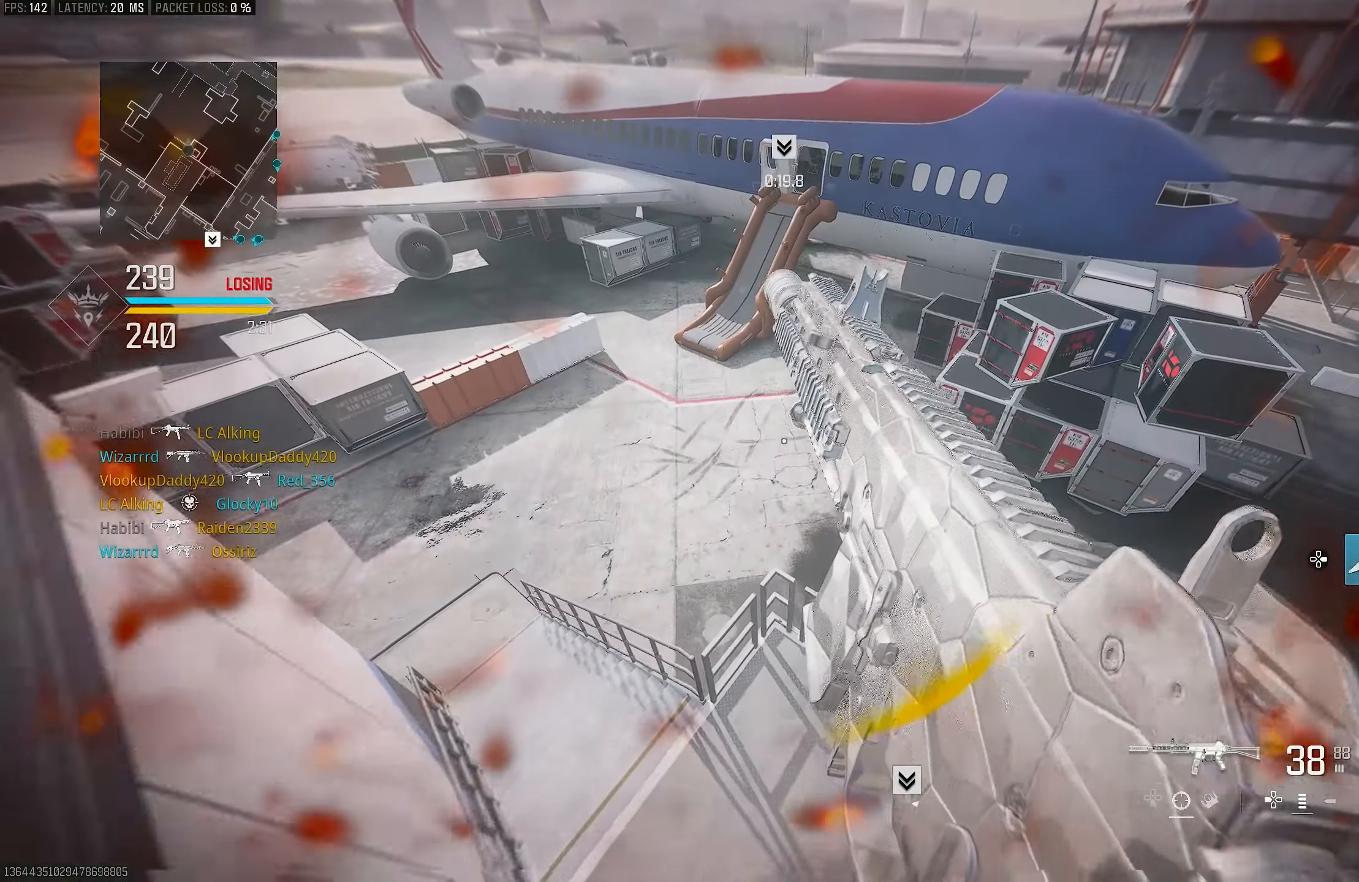
{"buttons": [], "left_stick": "down", "right_stick": "center", "events": [[83, "right_stick", "center"], [150, "left_stick", "up"], [250, "left_stick", "up-left"], [416, "left_stick", "down"]]}